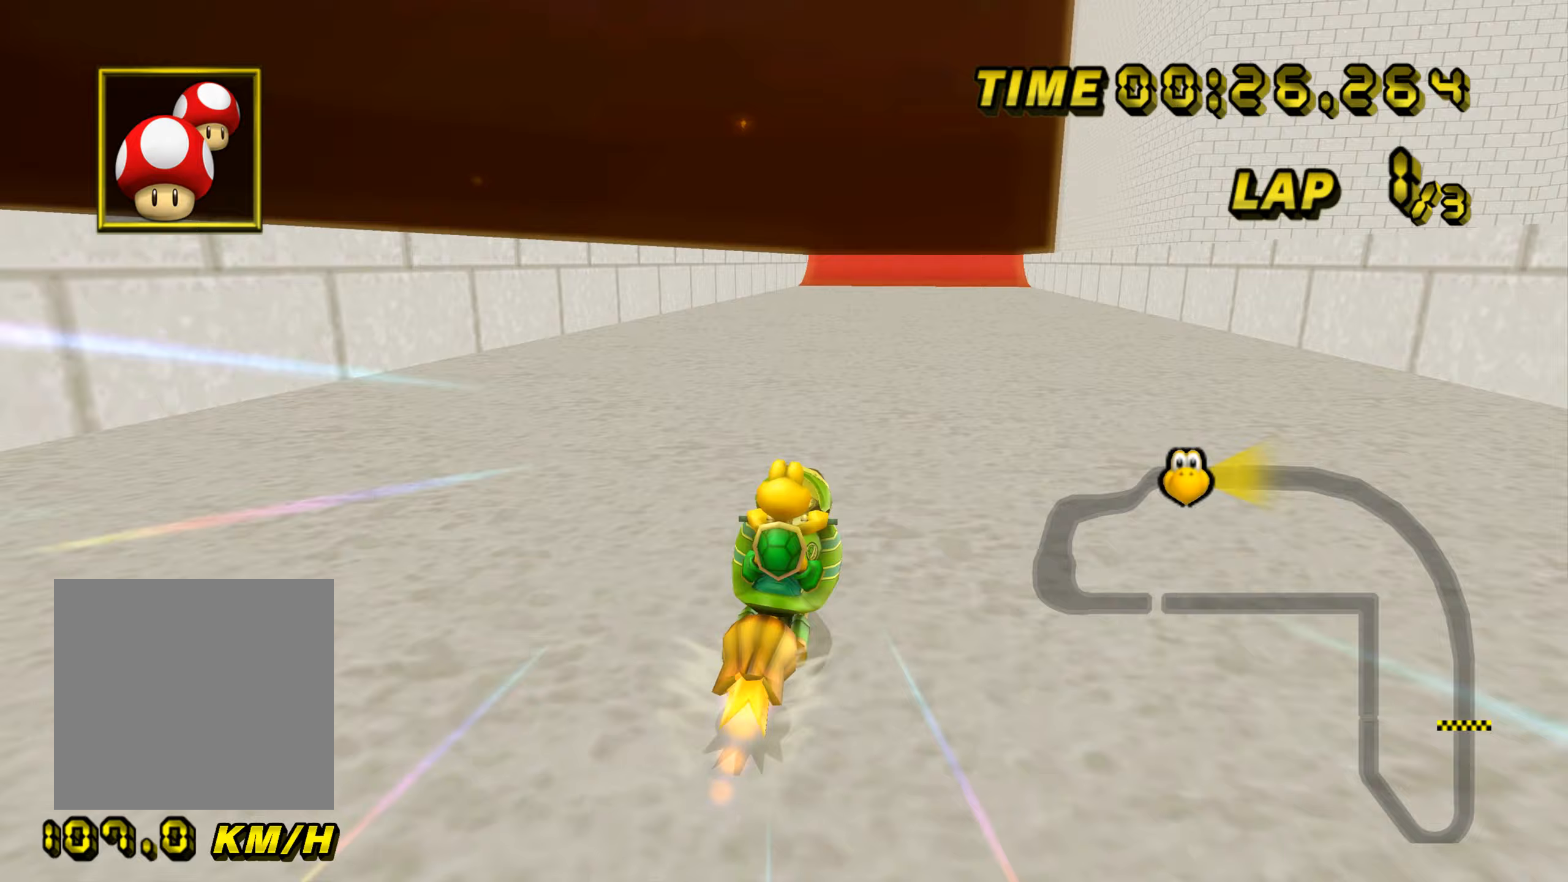
Gameplay with a controller (Nintendo layout); each line is a JSON object with the inputs held at the frame after it. "events" lists button and stick changes between this image and that frame as [ms after this image, input, new state], when the widget could be followed in between. Not read: L3 R3.
{"buttons": ["A"], "left_stick": "center", "events": []}
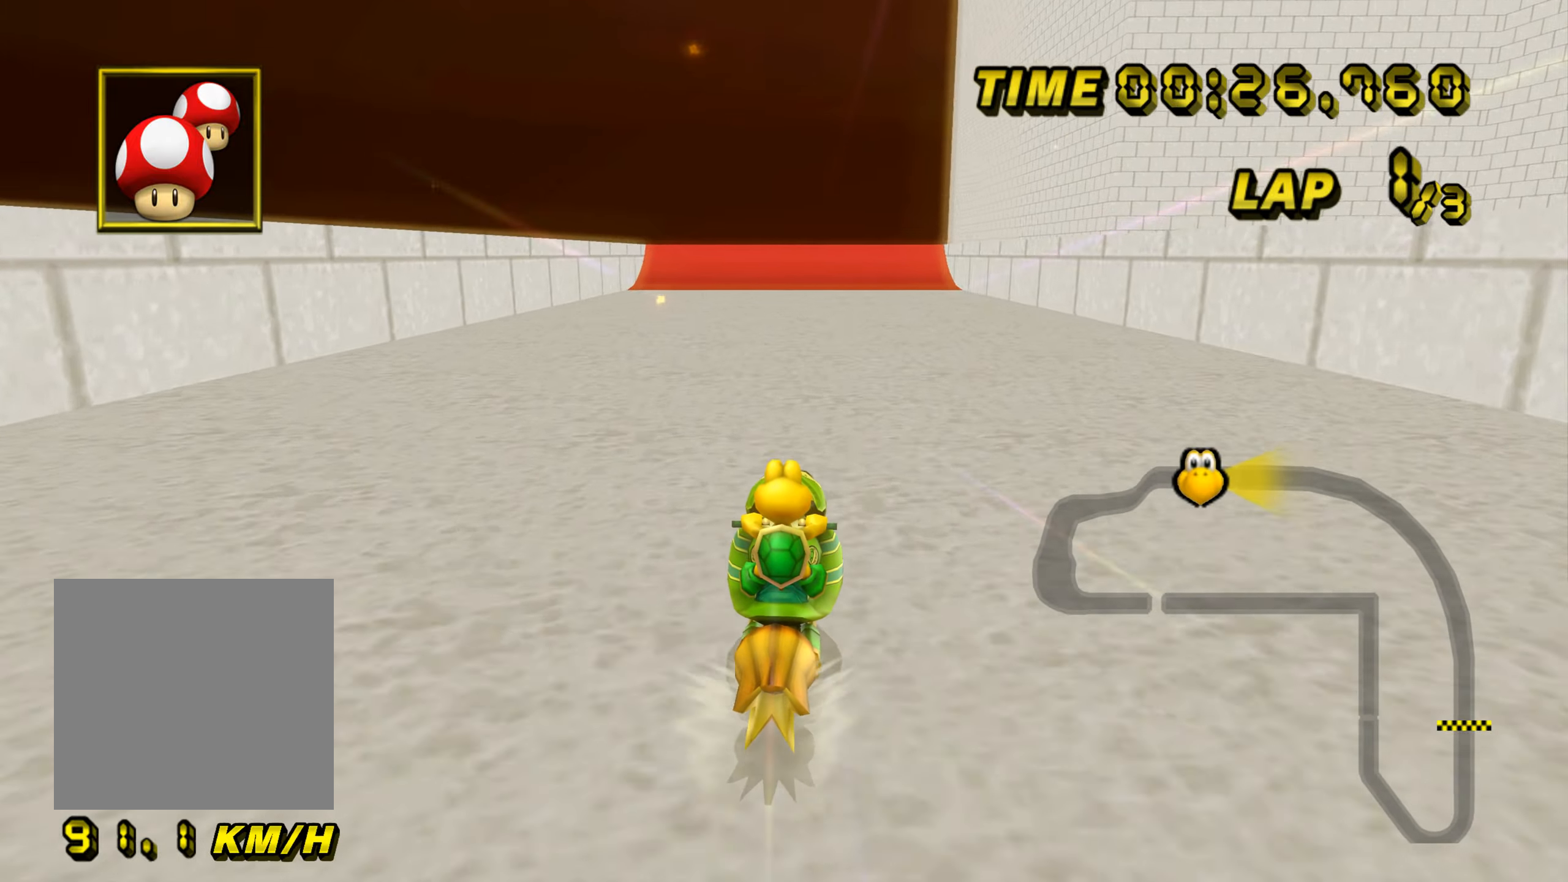
{"buttons": ["A"], "left_stick": "center", "events": []}
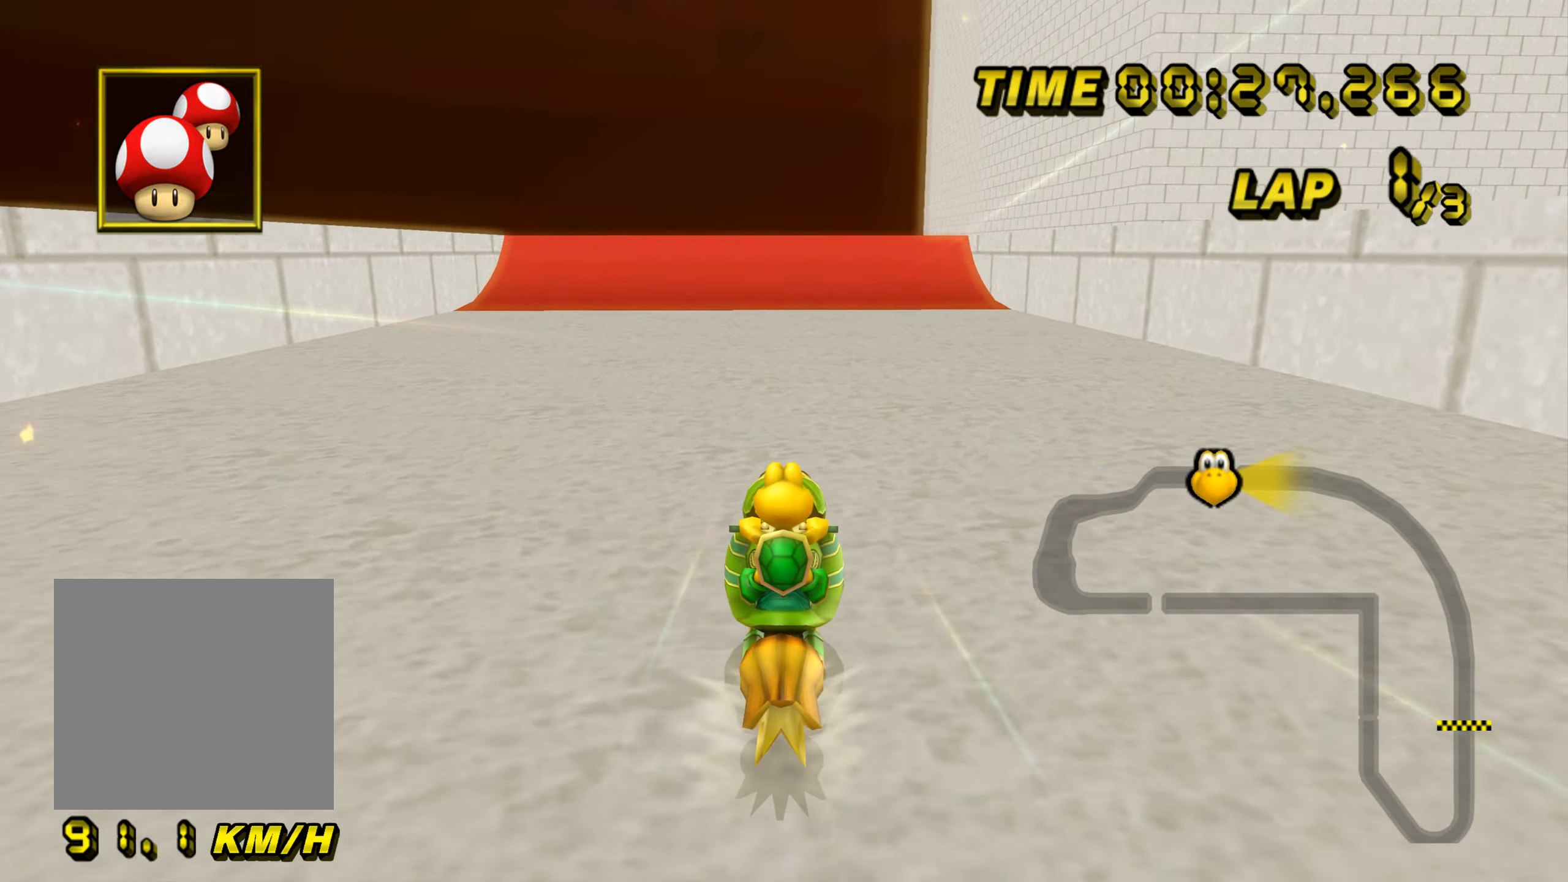
{"buttons": ["A"], "left_stick": "center", "events": []}
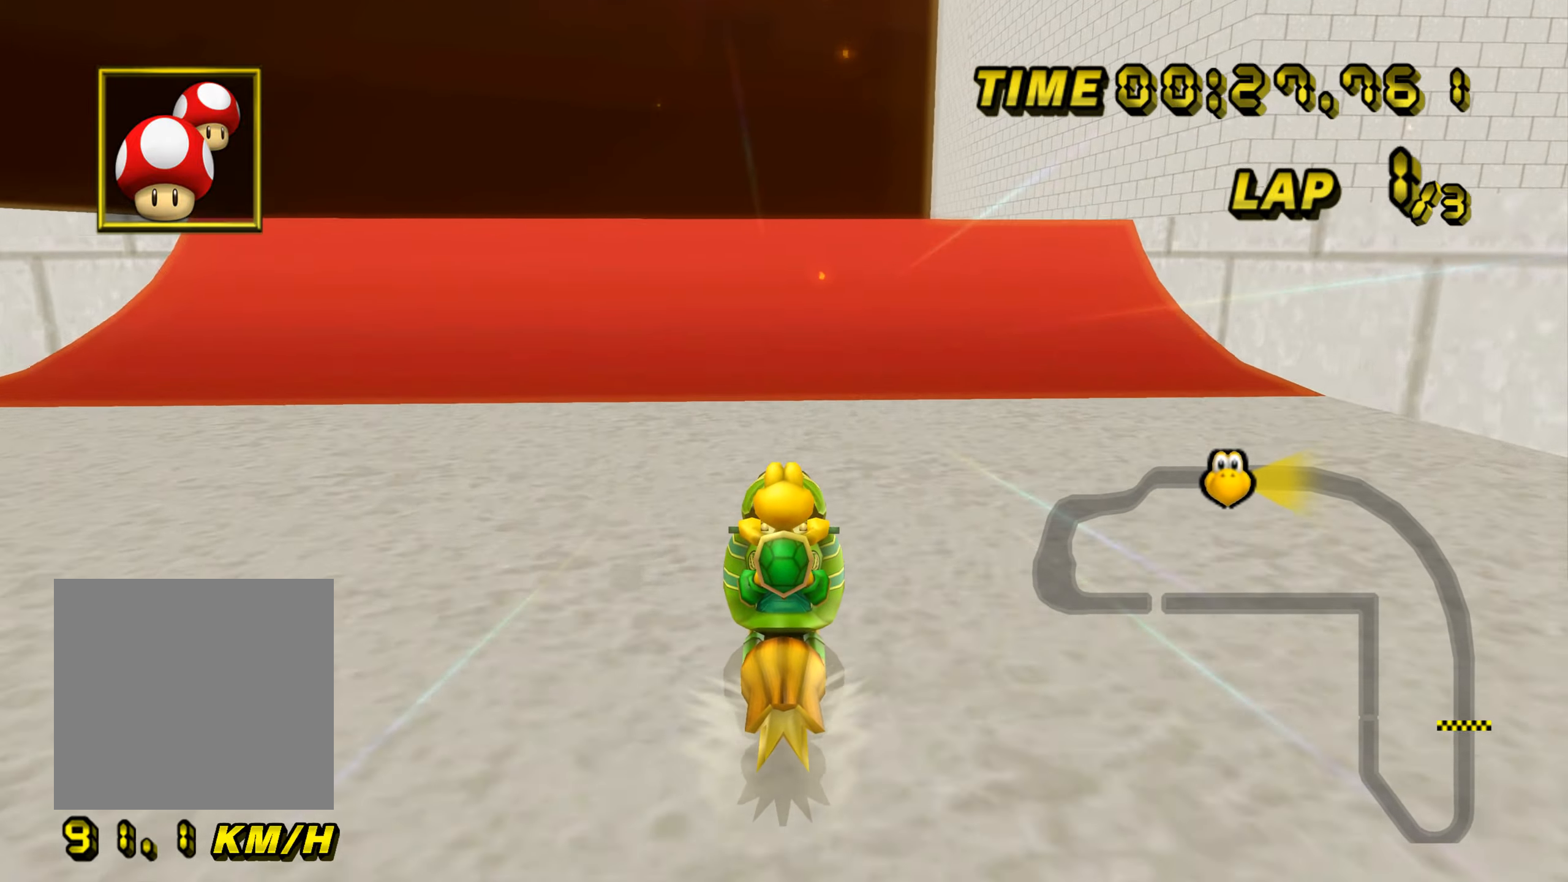
{"buttons": ["A"], "left_stick": "up", "events": [[283, "left_stick", "up"]]}
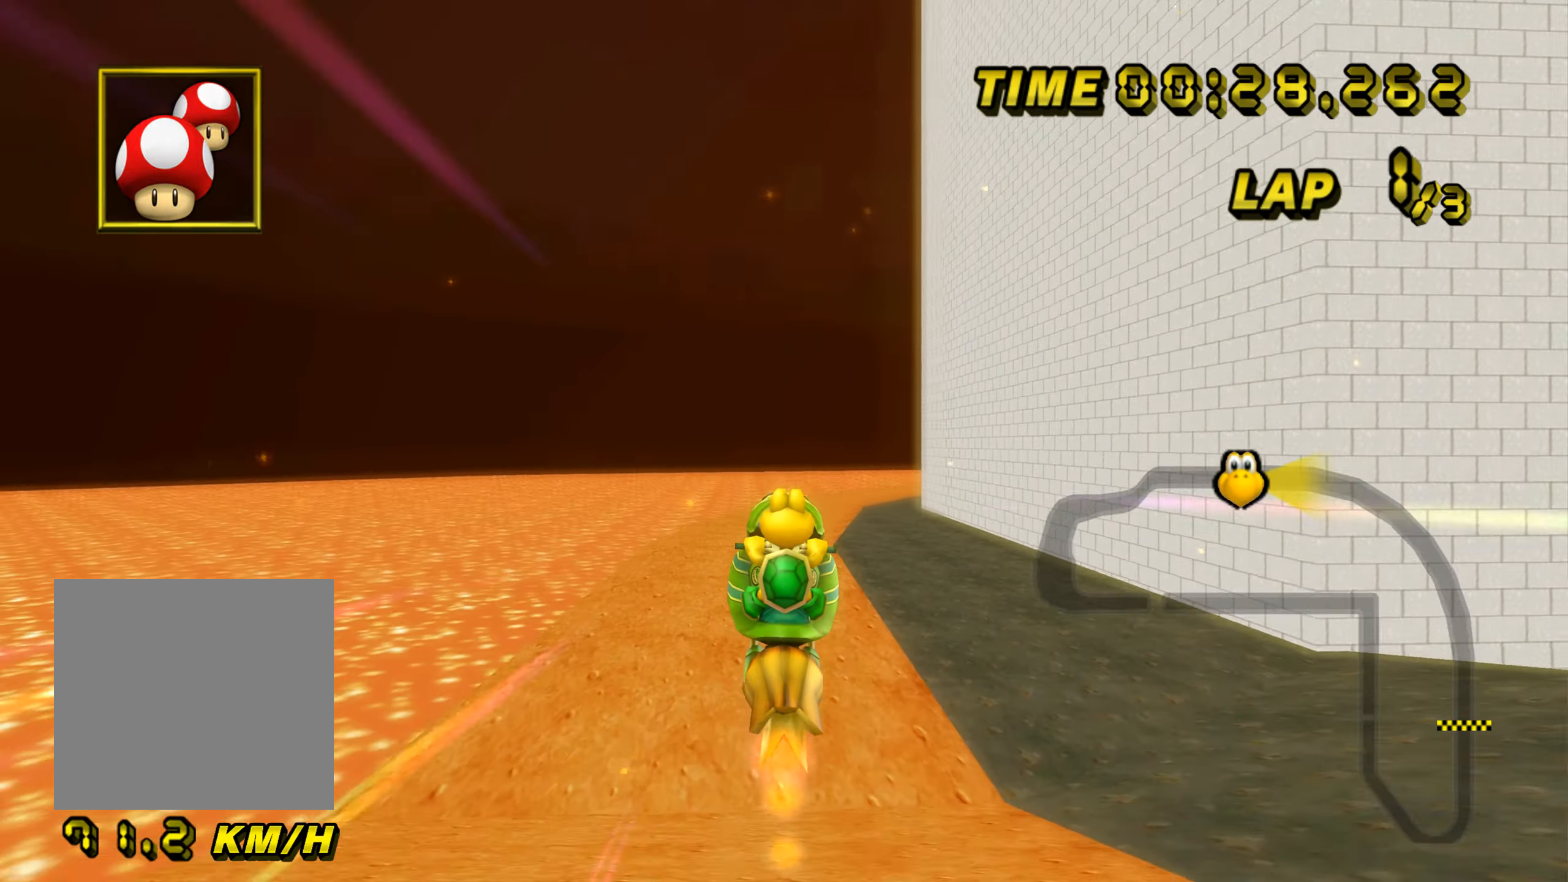
{"buttons": ["A"], "left_stick": "up", "events": []}
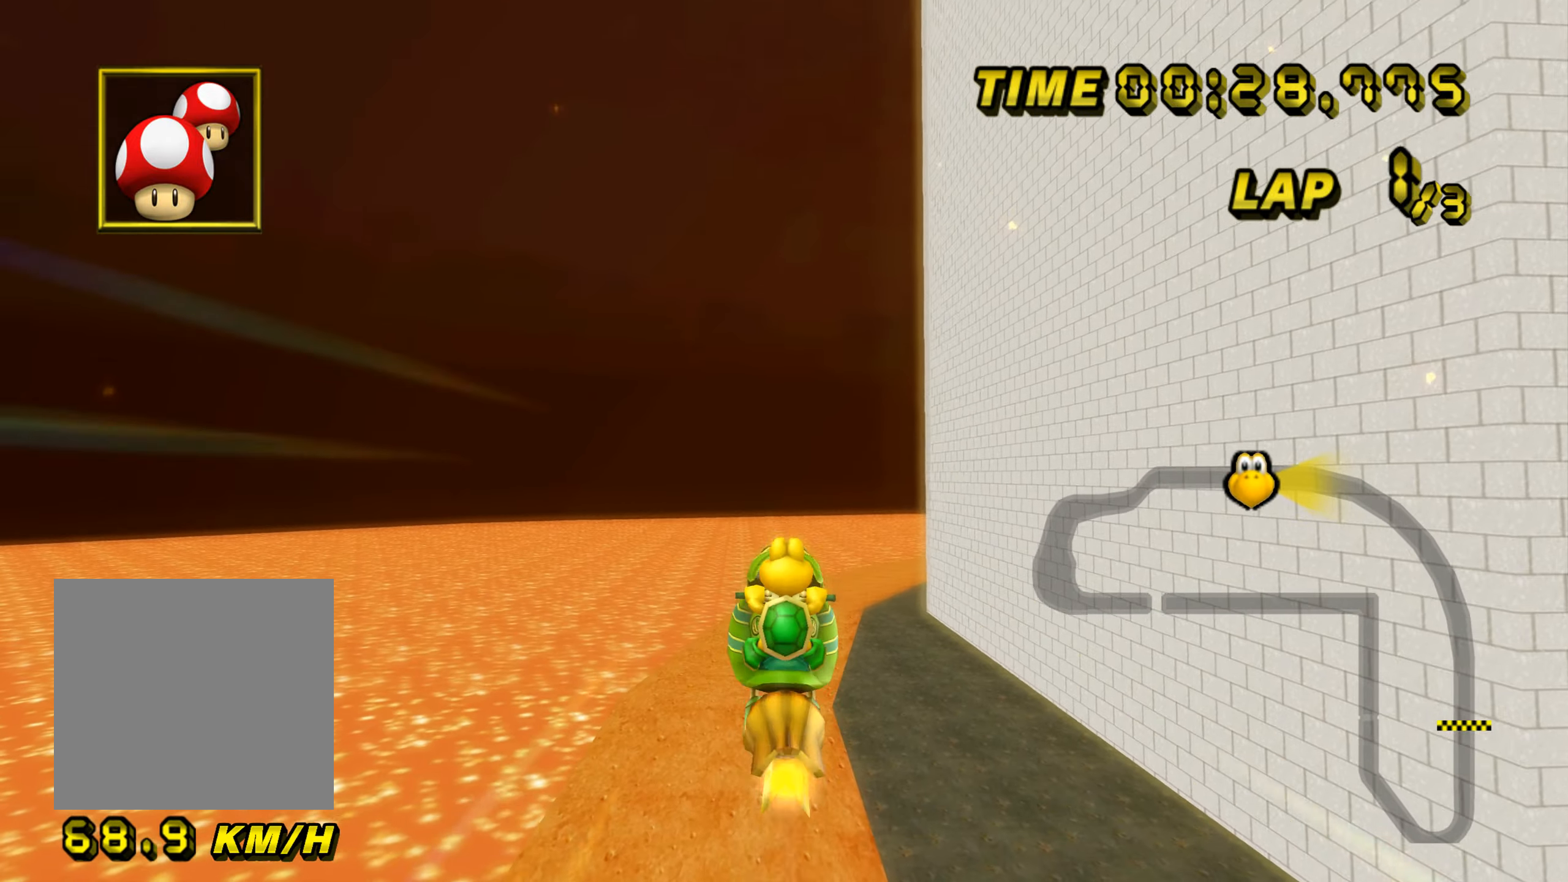
{"buttons": ["A"], "left_stick": "up", "events": []}
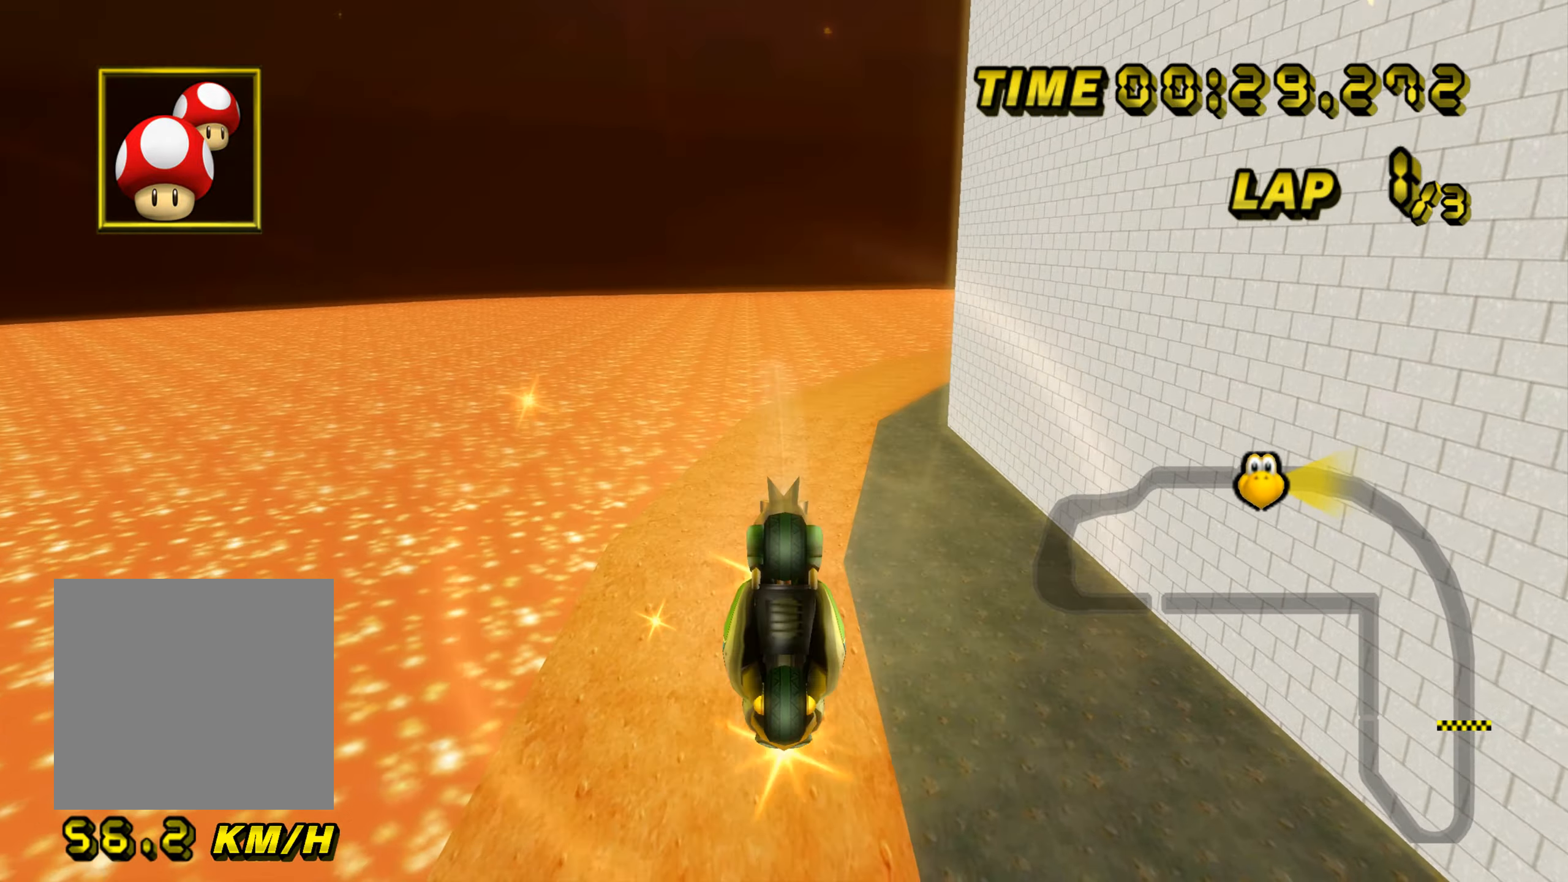
{"buttons": ["A"], "left_stick": "down", "events": [[334, "left_stick", "down"]]}
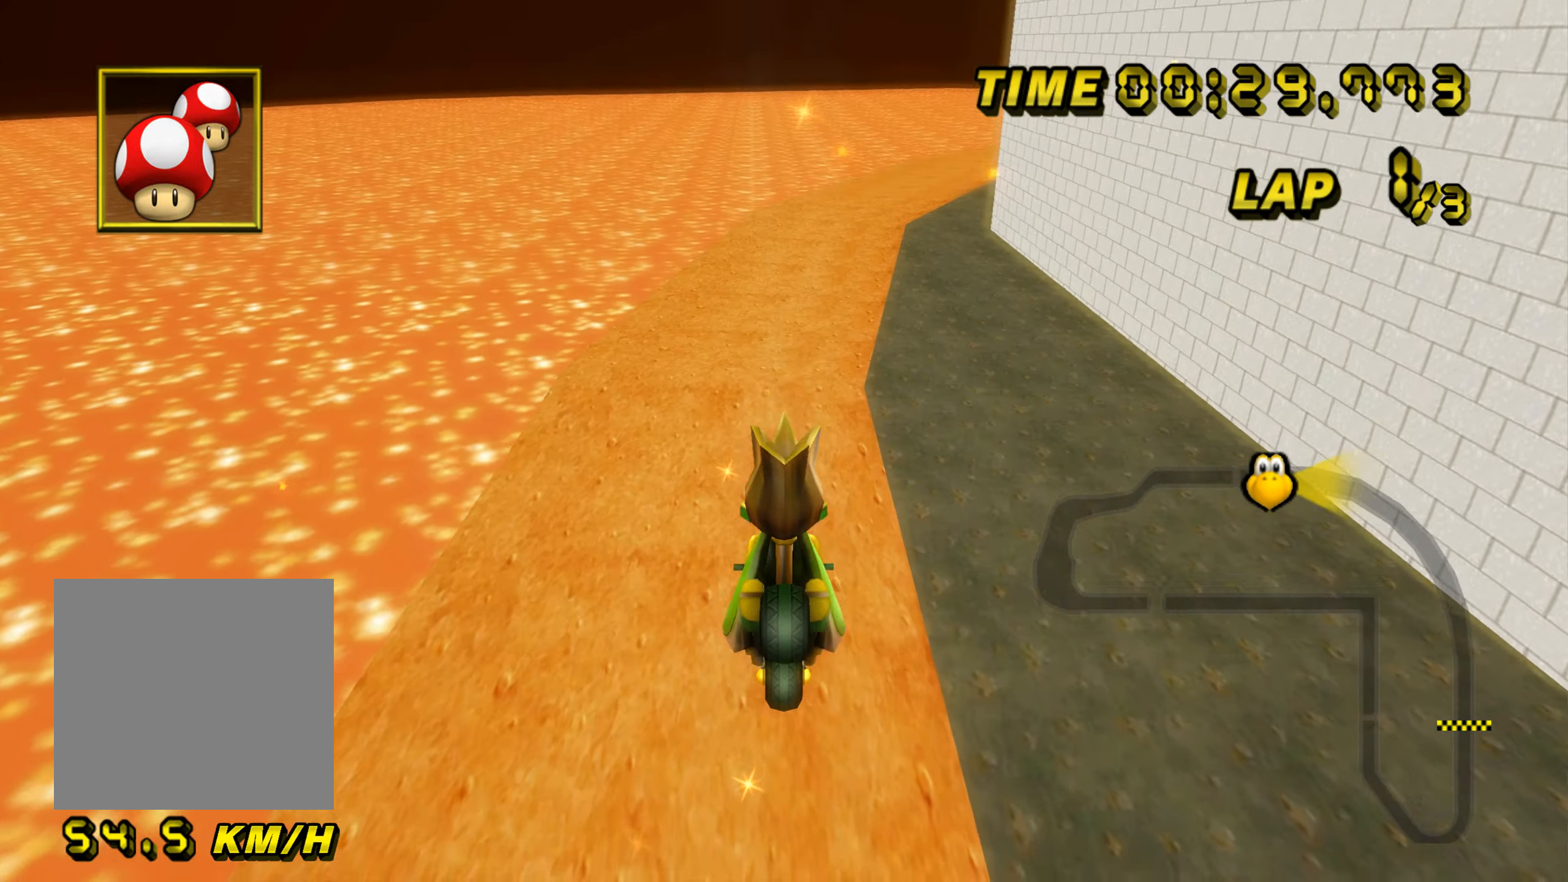
{"buttons": ["A"], "left_stick": "down", "events": []}
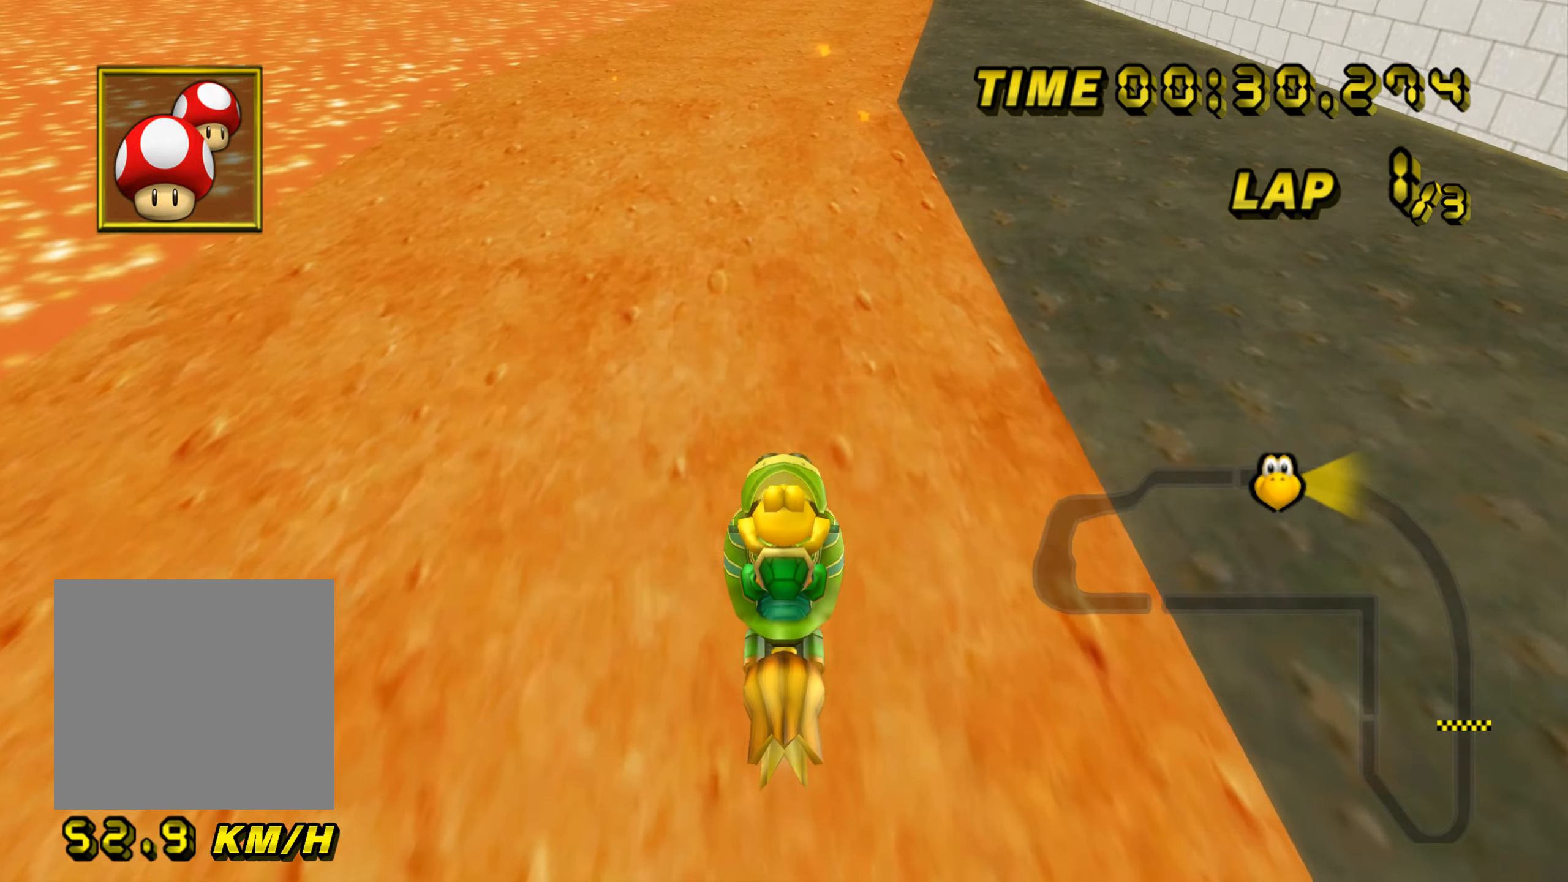
{"buttons": ["A"], "left_stick": "right", "events": [[184, "left_stick", "right"]]}
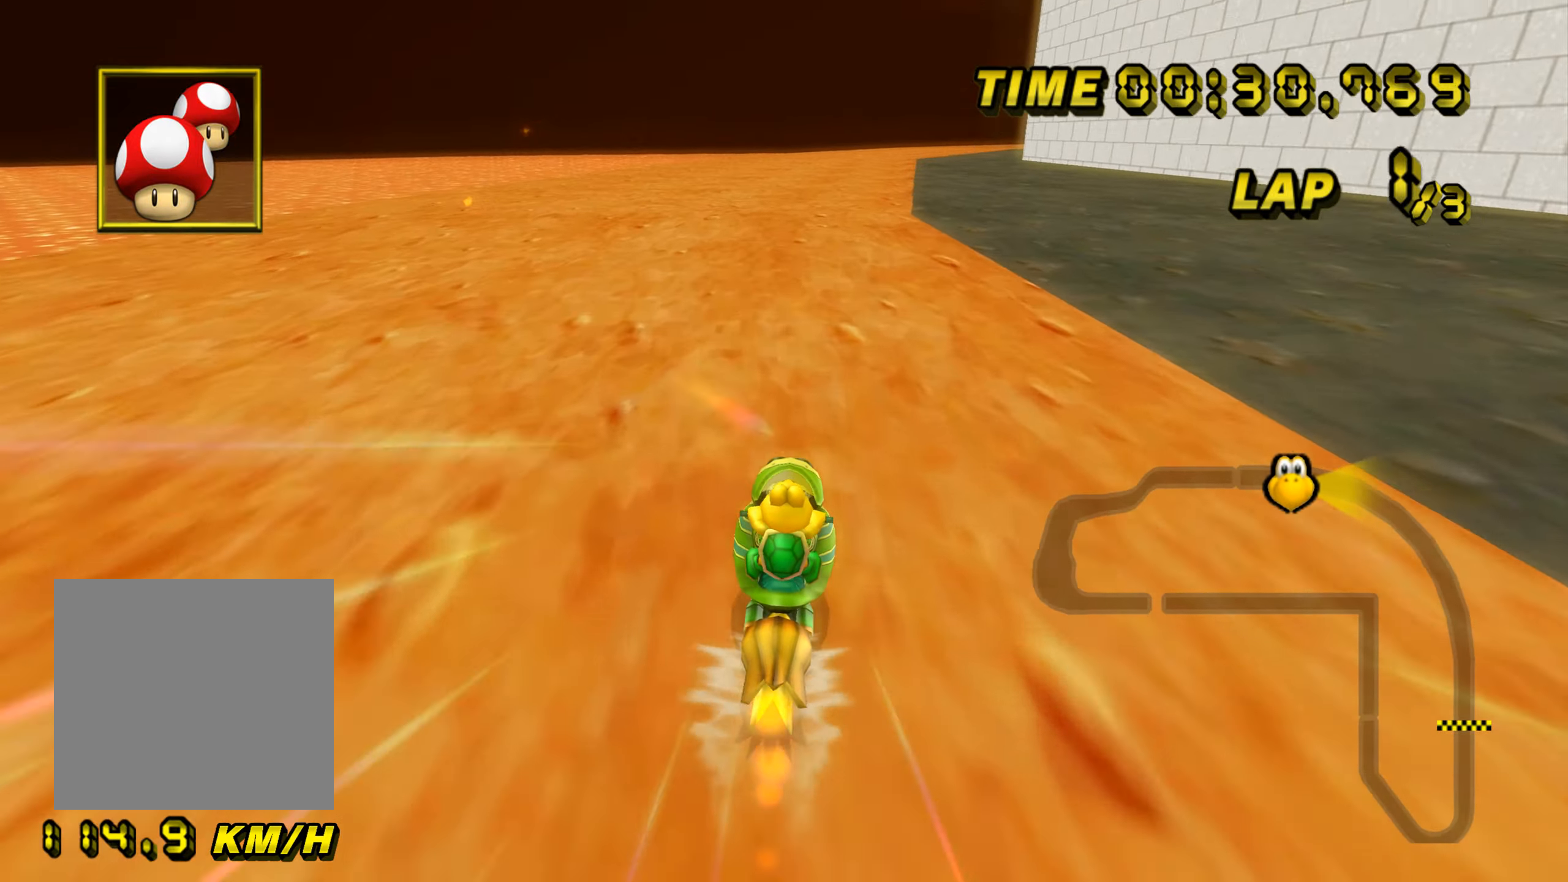
{"buttons": ["A"], "left_stick": "right", "events": []}
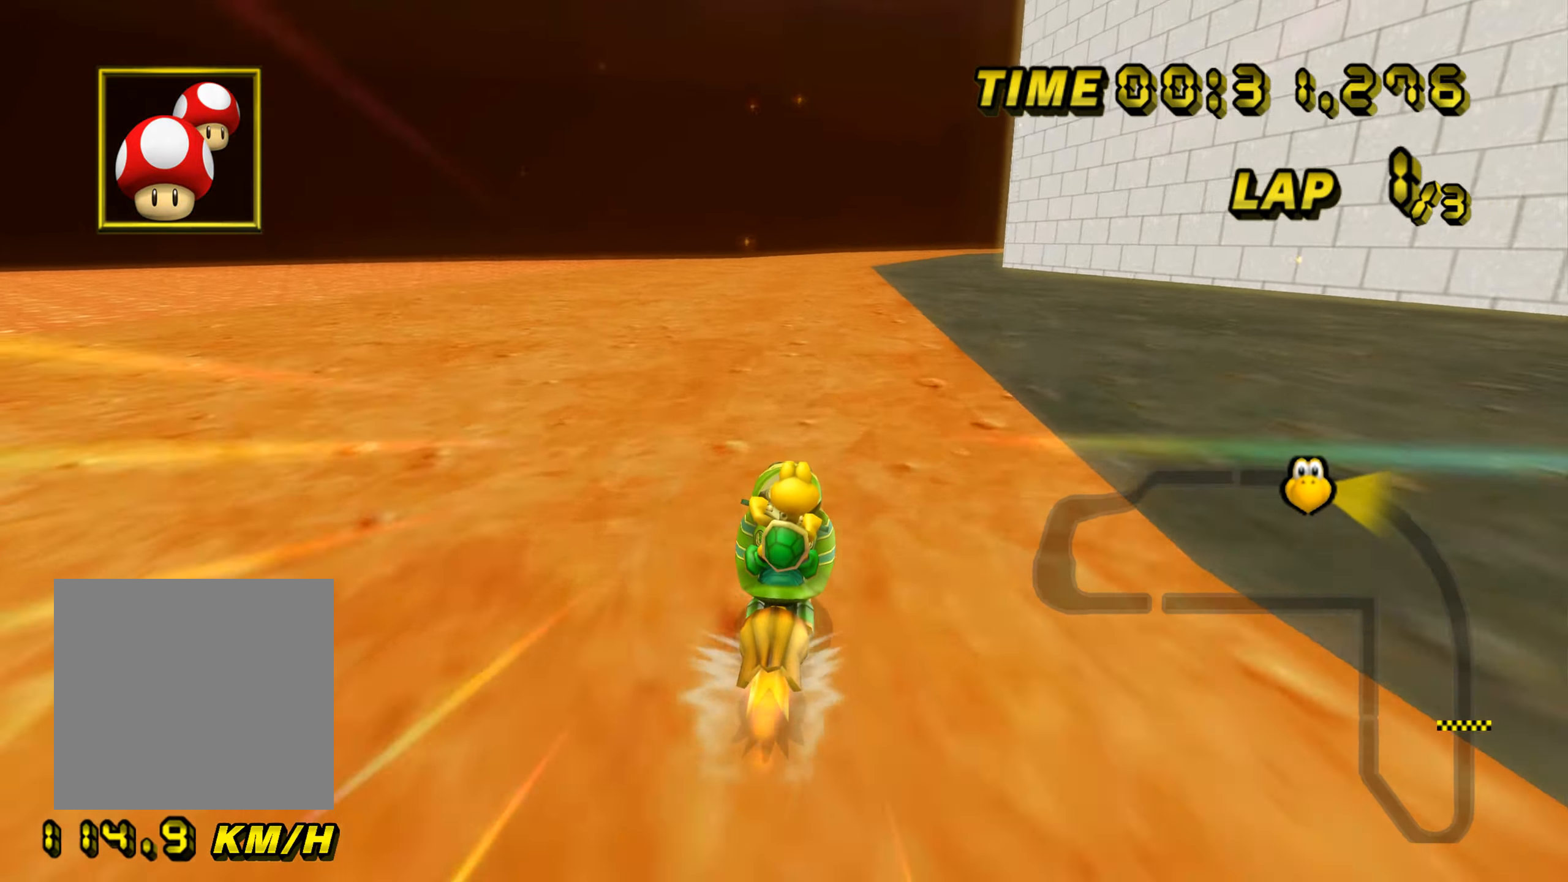
{"buttons": ["A"], "left_stick": "right", "events": [[301, "left_stick", "center"], [501, "left_stick", "right"]]}
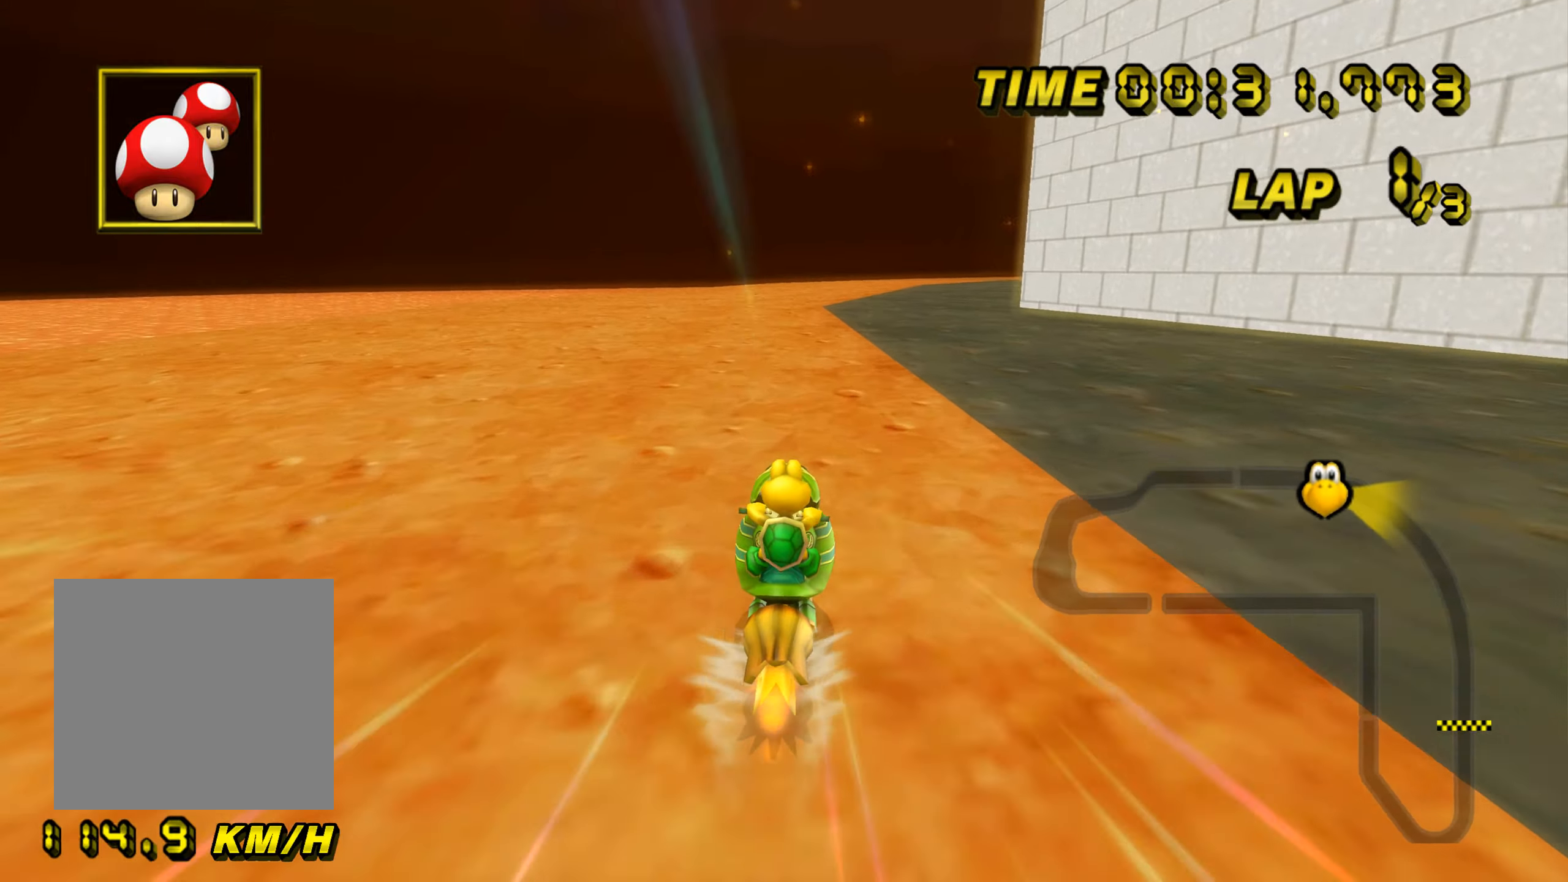
{"buttons": ["A"], "left_stick": "center", "events": [[150, "left_stick", "center"], [200, "left_stick", "right"], [300, "left_stick", "center"]]}
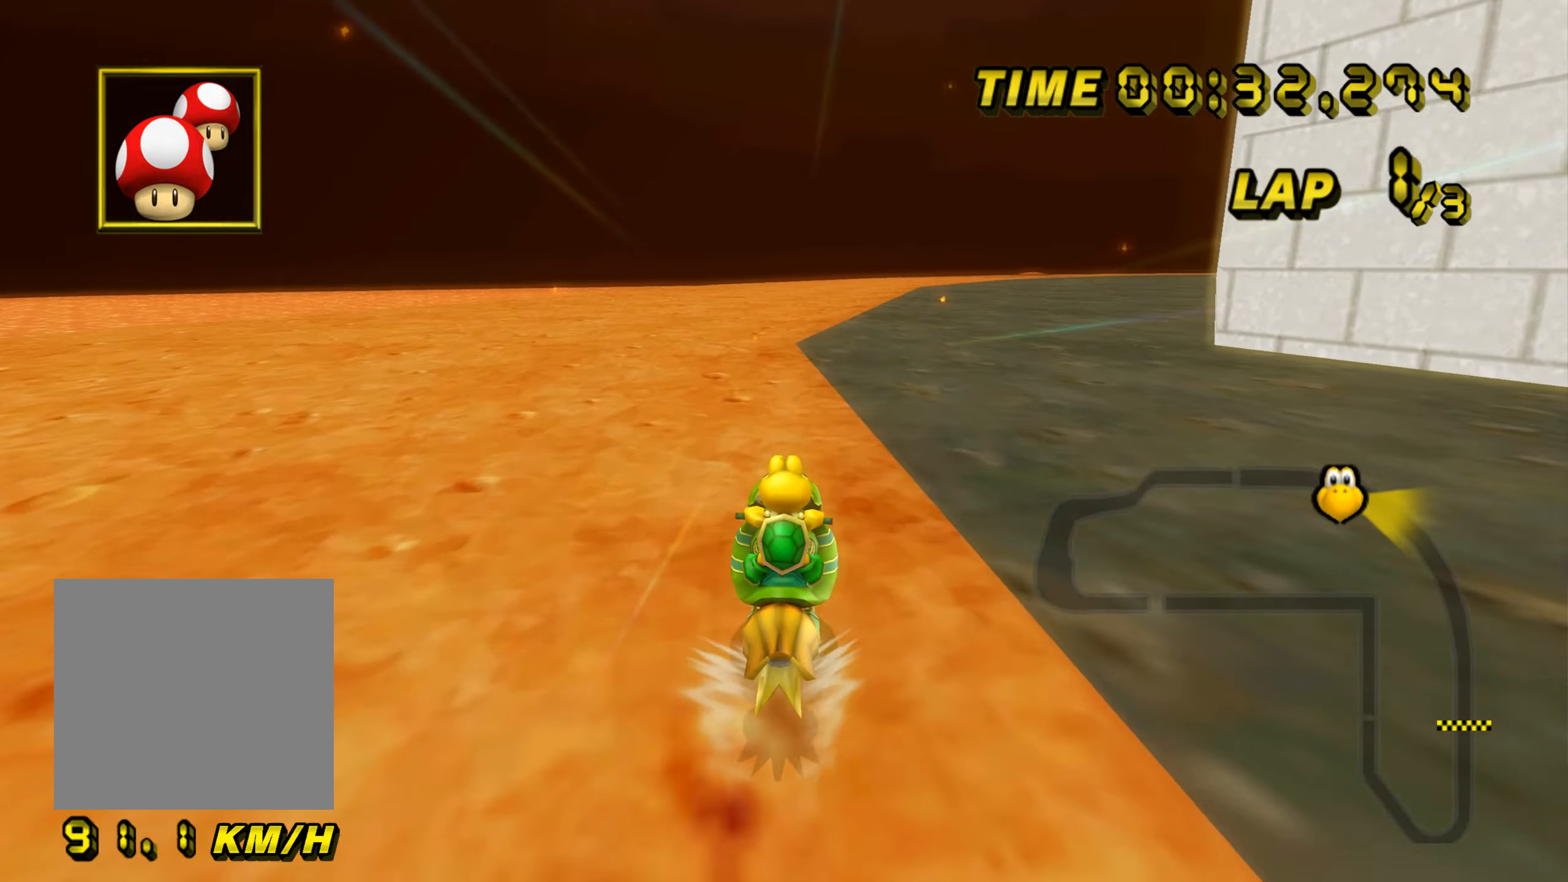
{"buttons": ["A"], "left_stick": "center", "events": []}
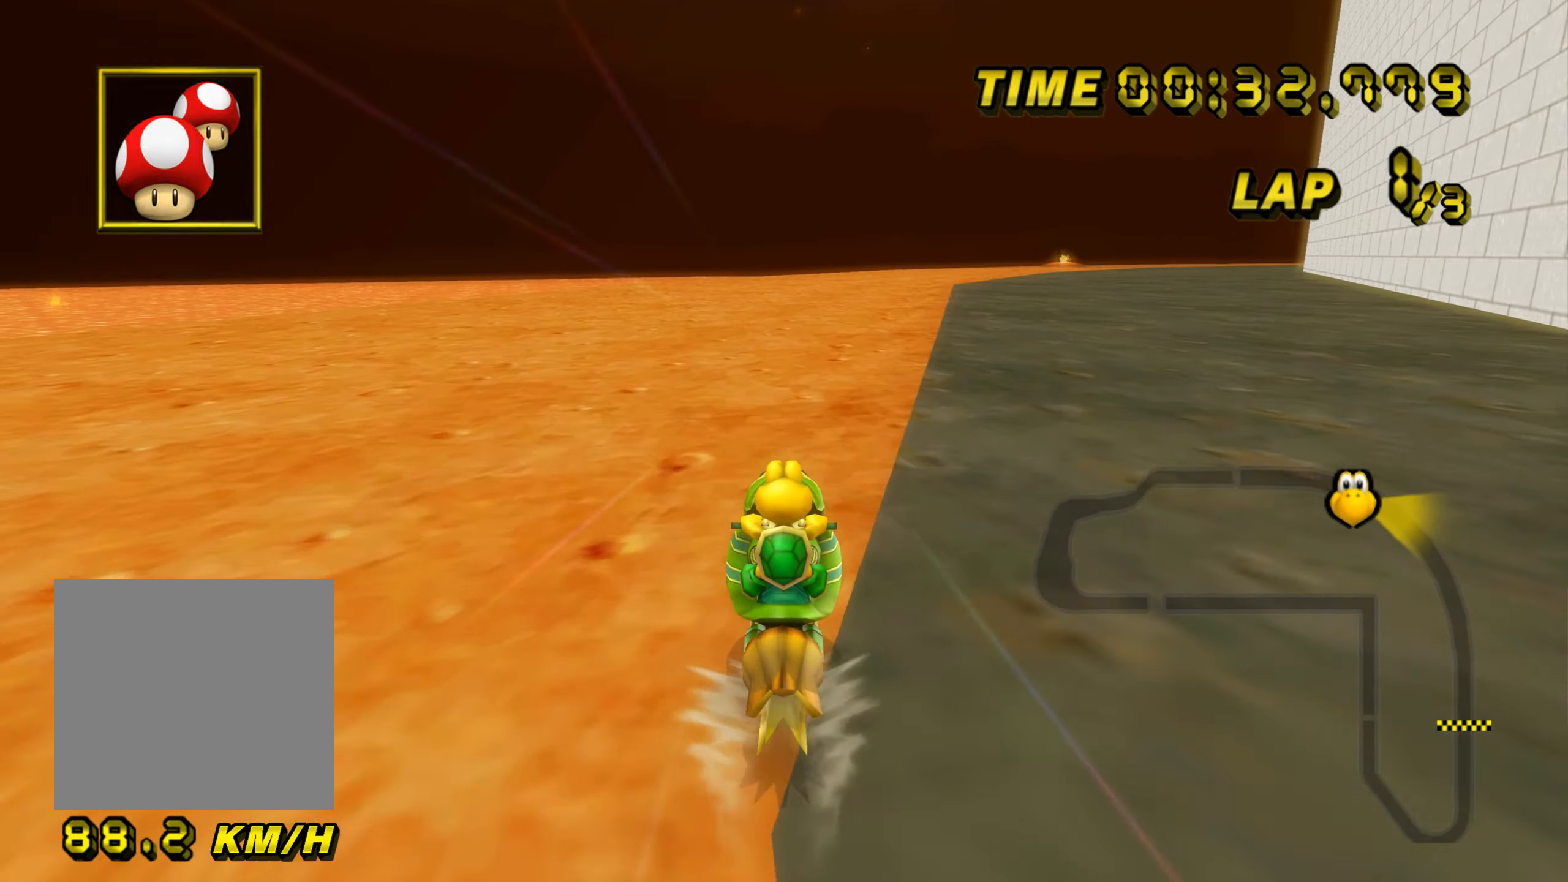
{"buttons": ["A"], "left_stick": "center", "events": []}
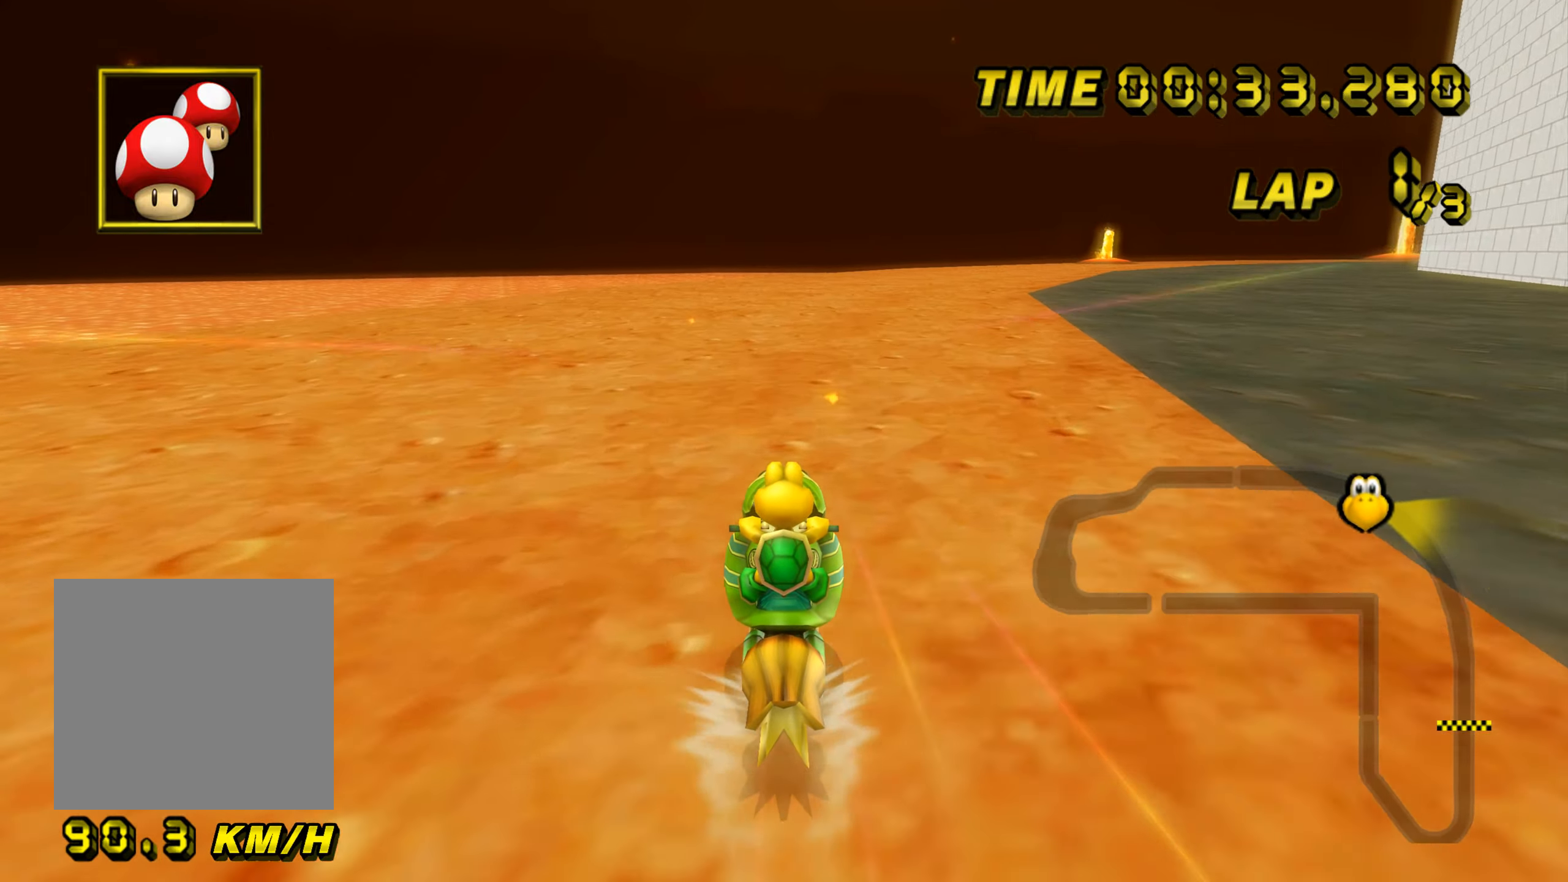
{"buttons": ["A", "B"], "left_stick": "up-right", "events": [[217, "B", "down"], [384, "left_stick", "right"], [467, "left_stick", "up-right"]]}
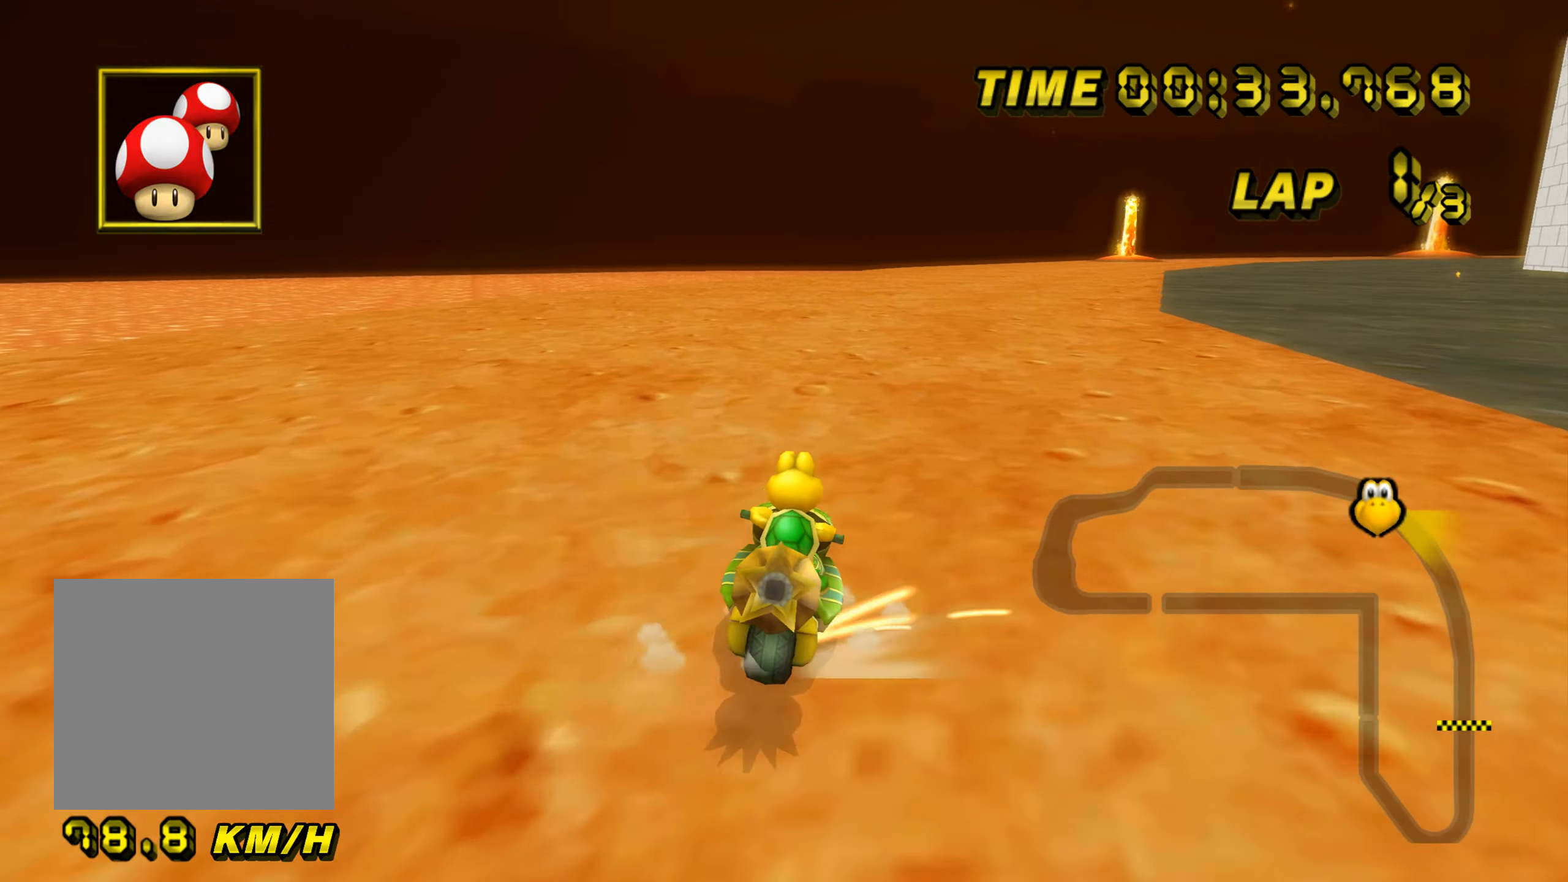
{"buttons": ["A", "B"], "left_stick": "left", "events": [[250, "left_stick", "left"]]}
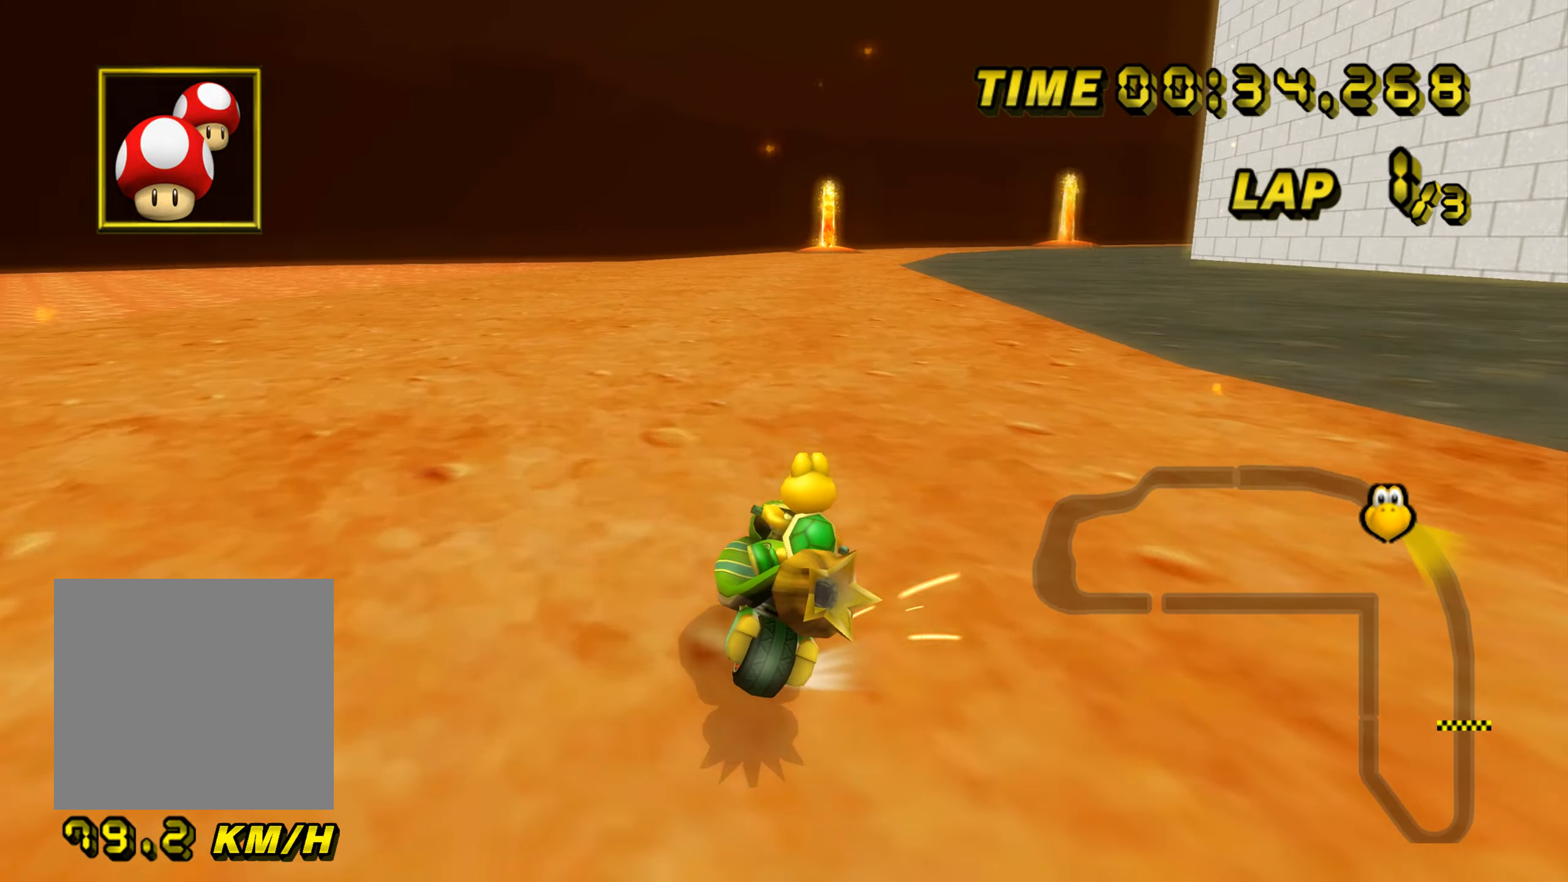
{"buttons": ["A", "B"], "left_stick": "up-right", "events": [[401, "left_stick", "up-right"]]}
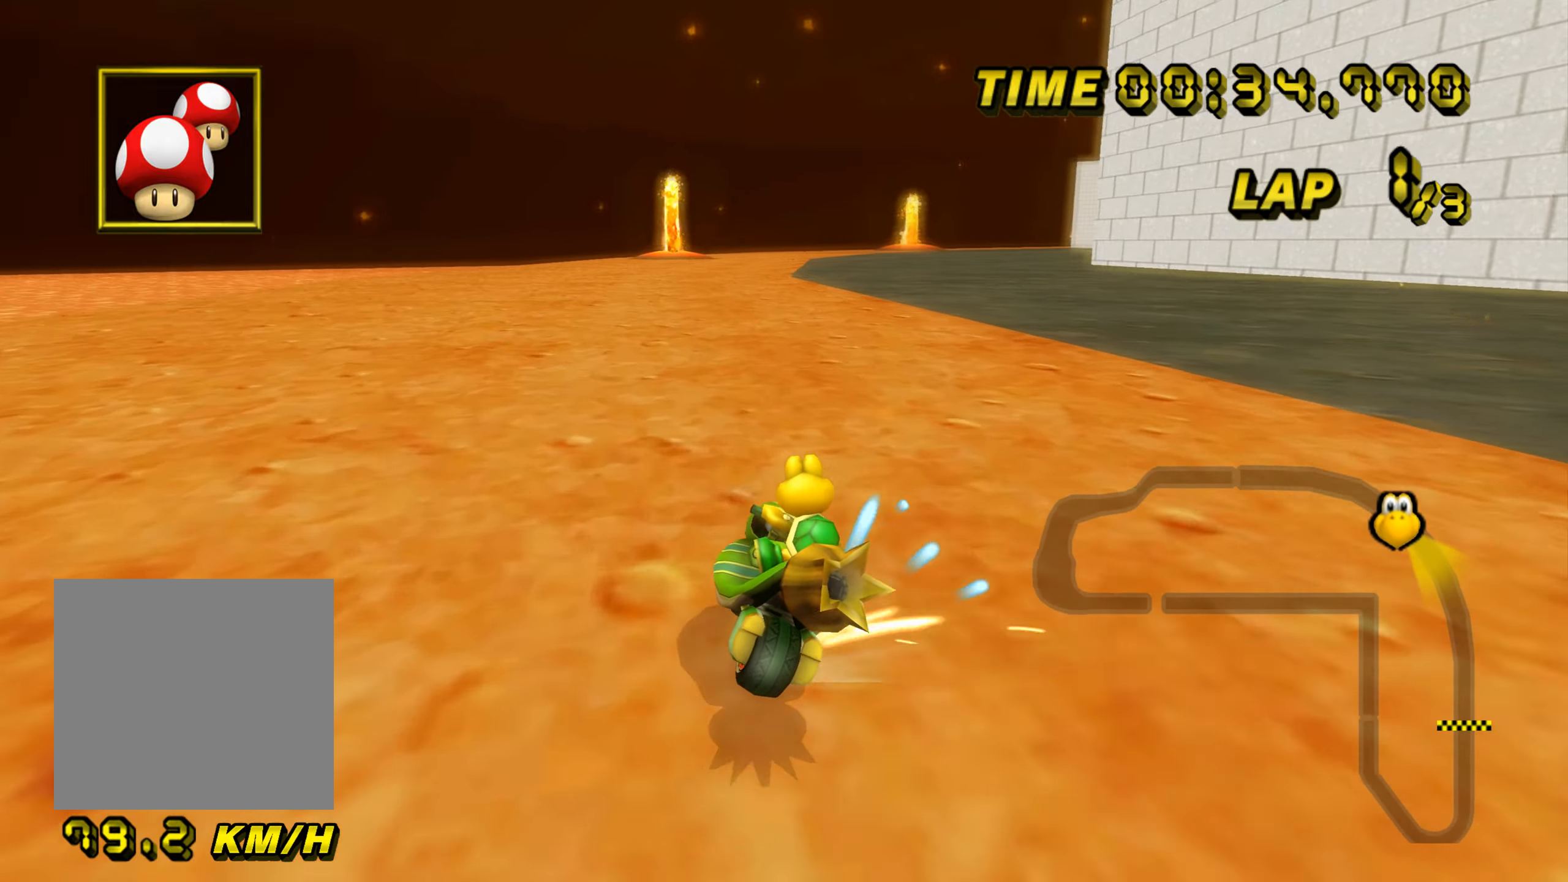
{"buttons": ["A", "B"], "left_stick": "up-right", "events": [[33, "left_stick", "left"], [467, "left_stick", "up-right"]]}
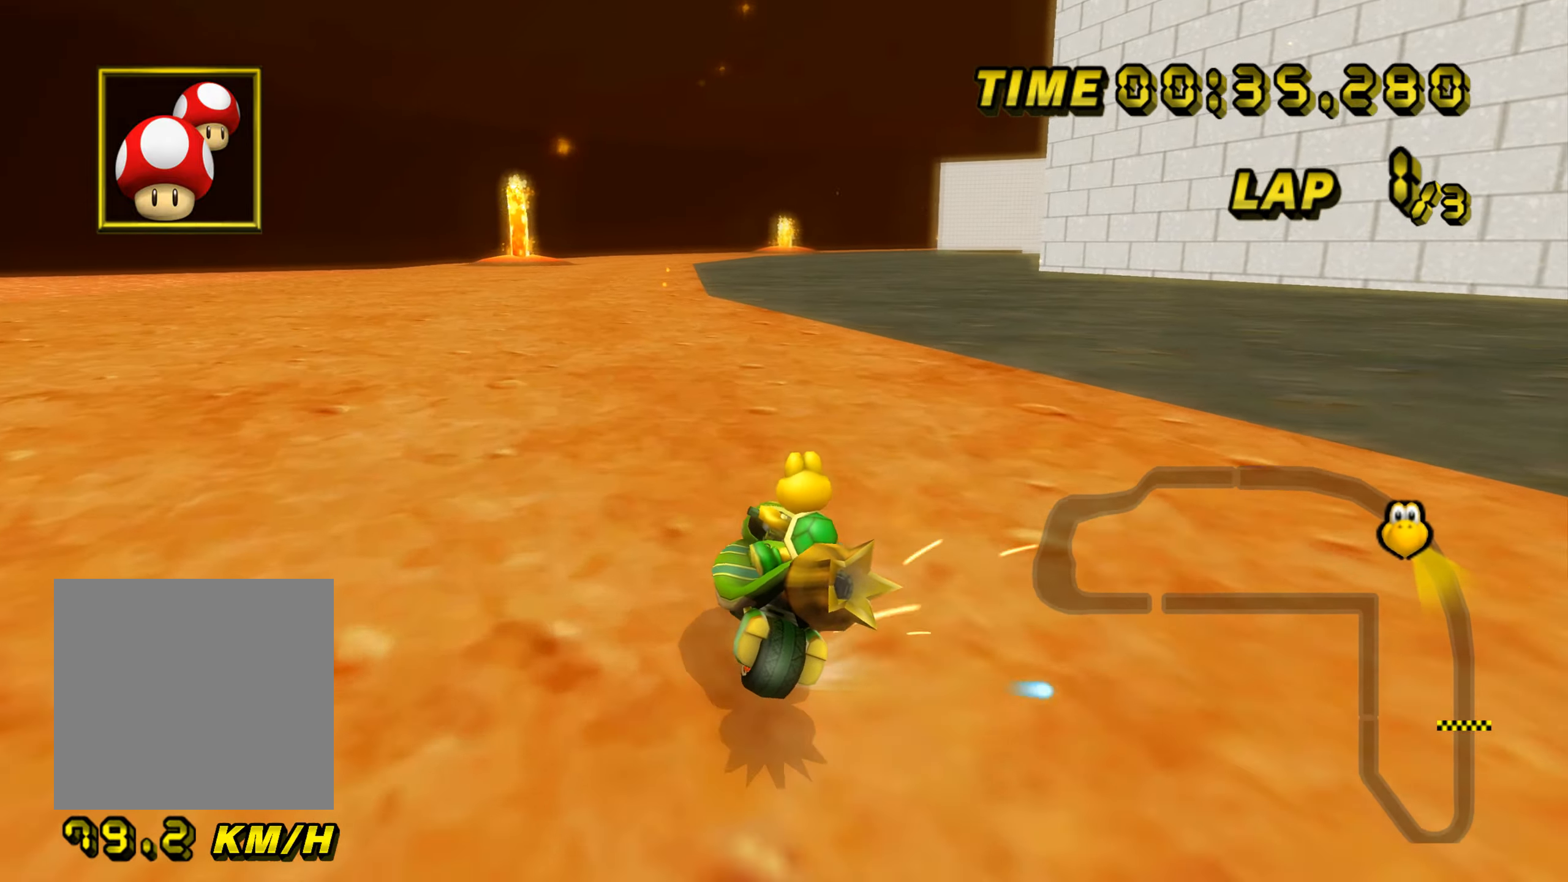
{"buttons": ["A"], "left_stick": "center", "events": [[117, "B", "up"], [134, "left_stick", "up-left"], [384, "left_stick", "center"]]}
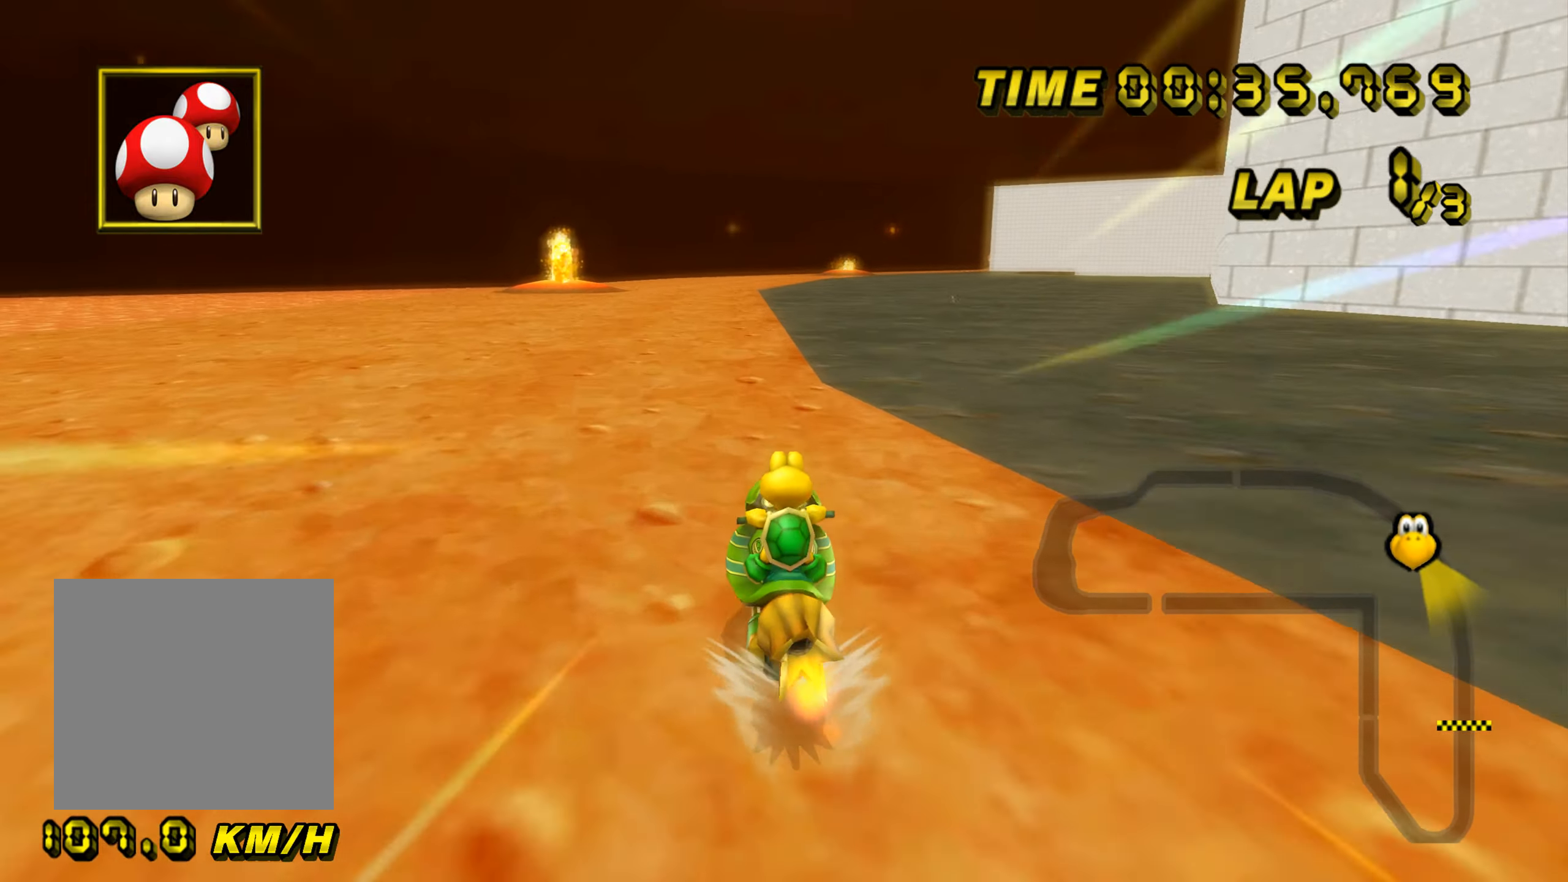
{"buttons": ["A"], "left_stick": "center", "events": []}
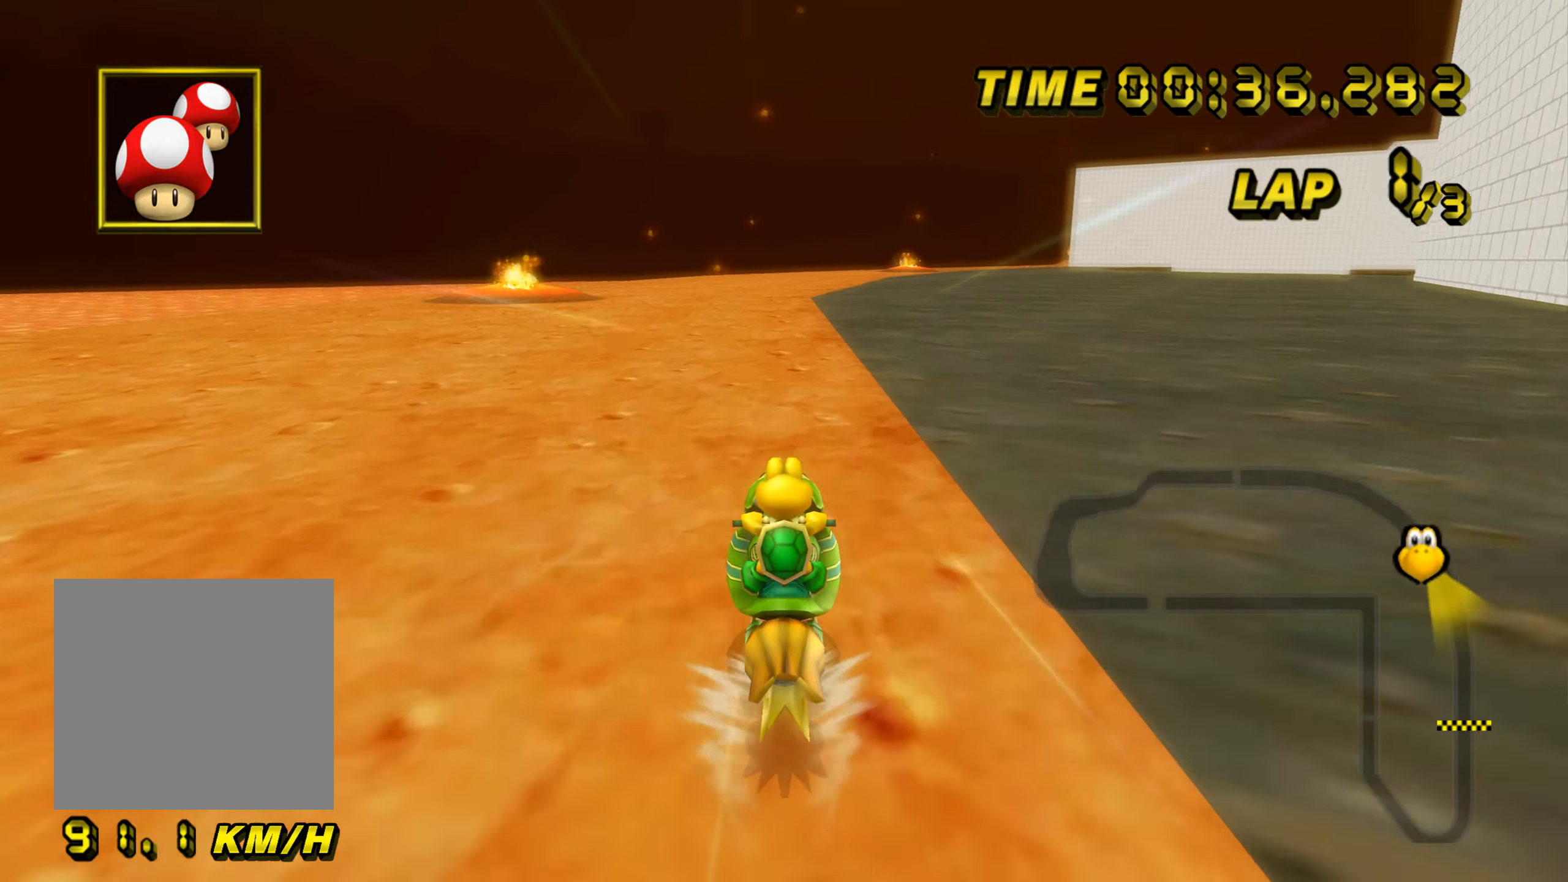
{"buttons": ["A"], "left_stick": "center", "events": []}
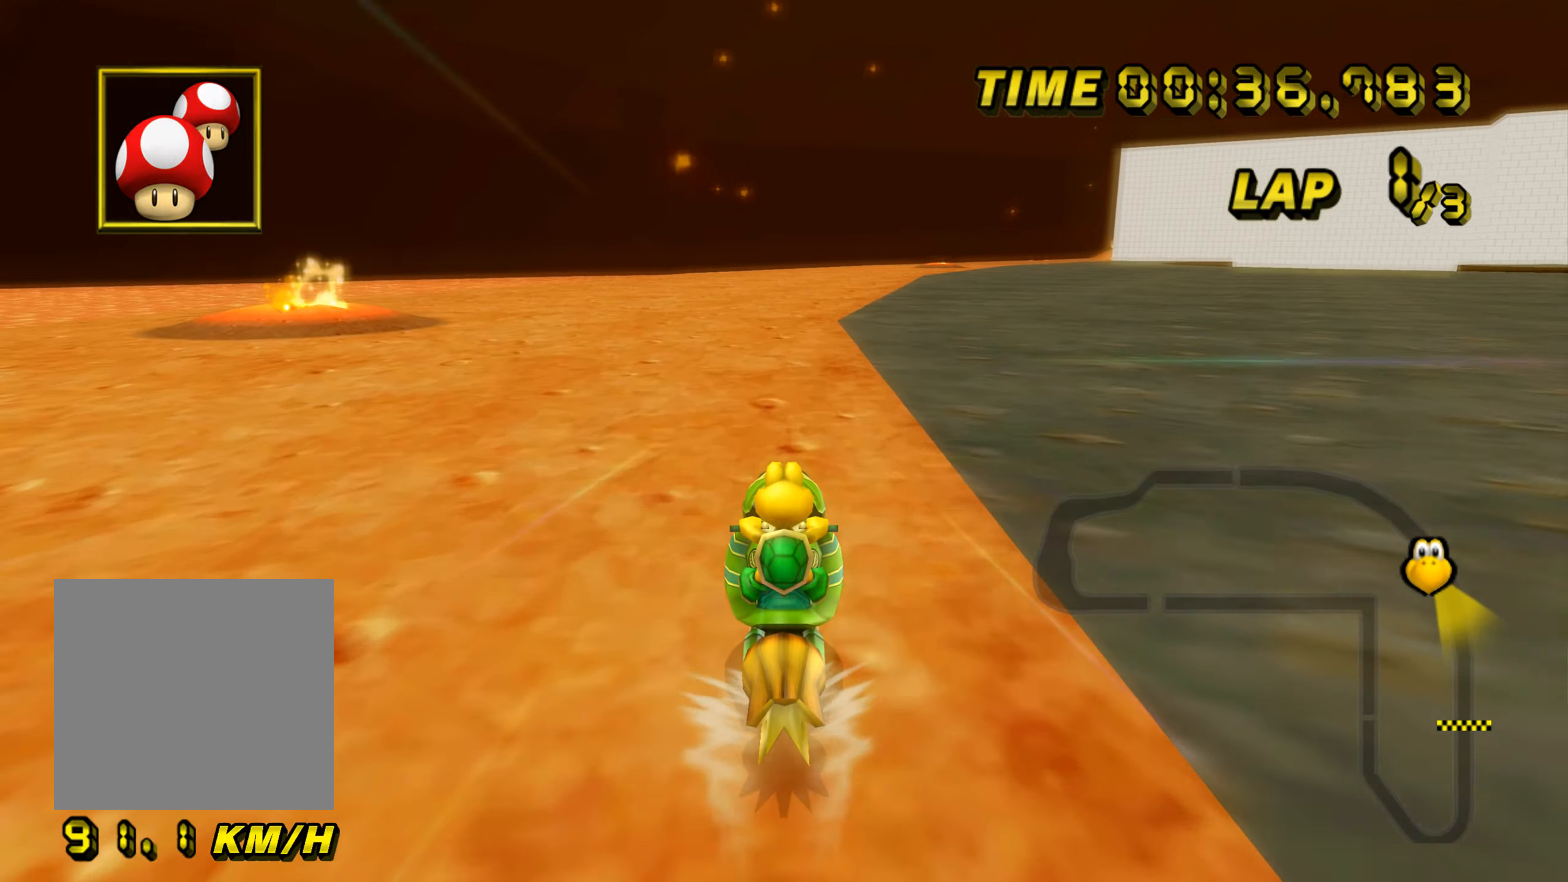
{"buttons": ["A"], "left_stick": "center", "events": []}
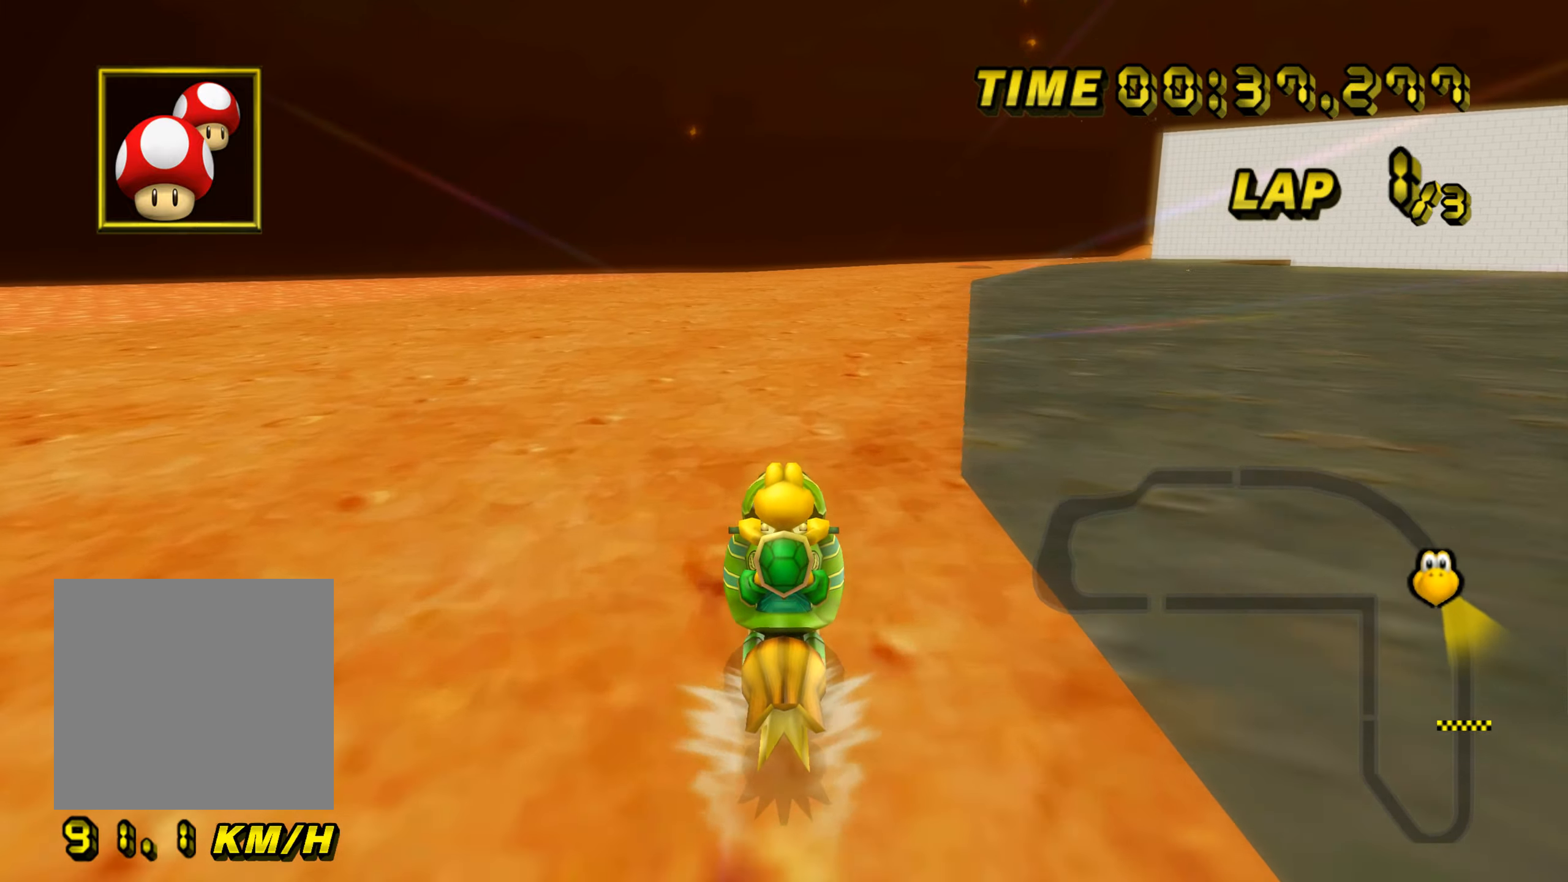
{"buttons": ["A"], "left_stick": "center", "events": []}
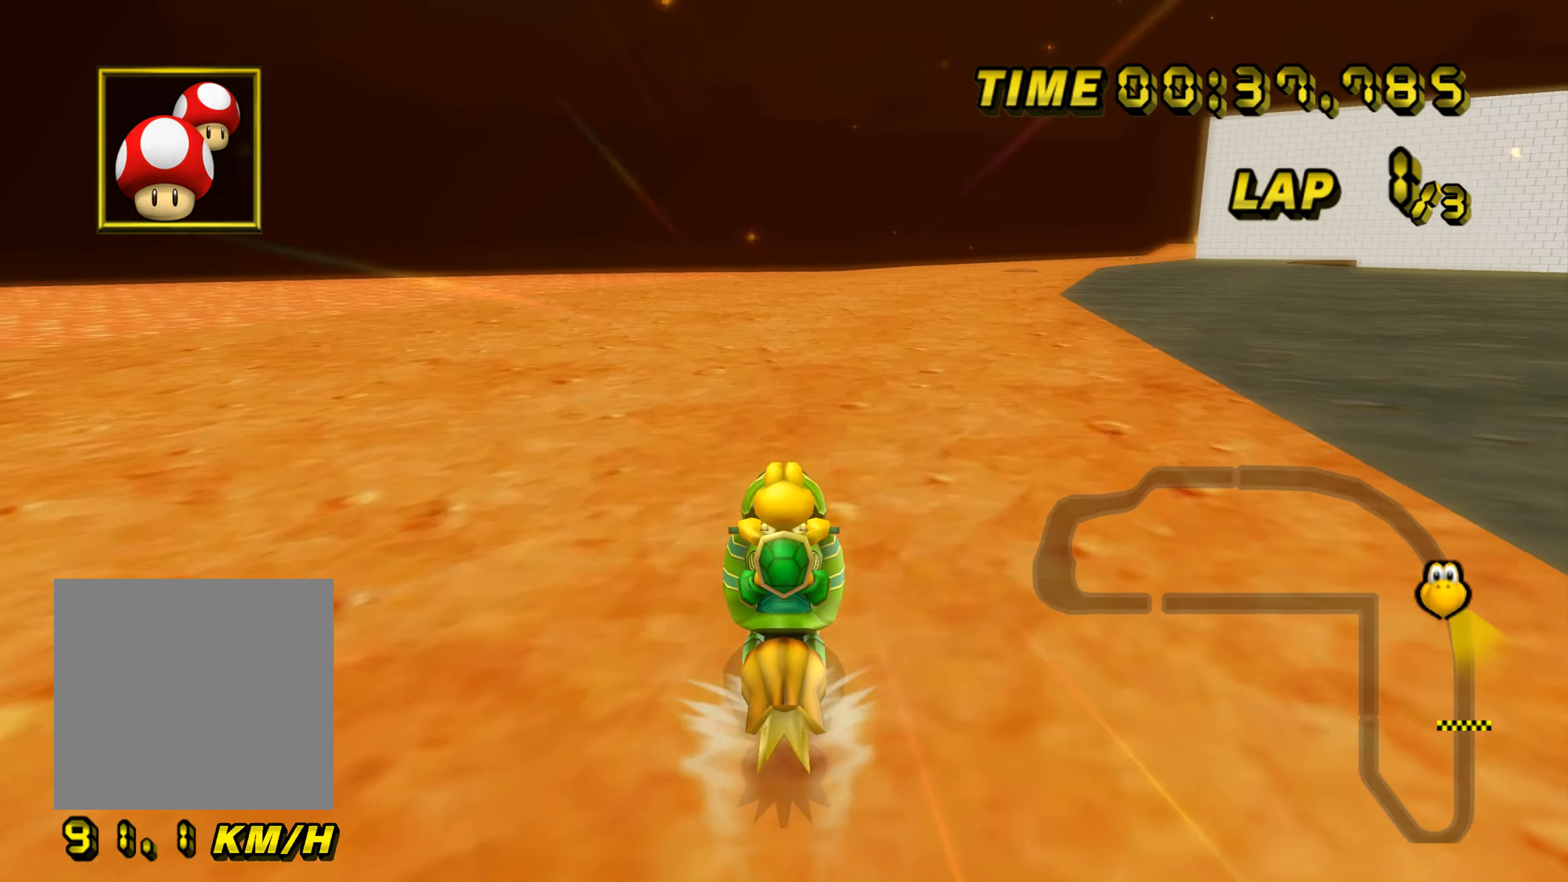
{"buttons": ["A"], "left_stick": "center", "events": []}
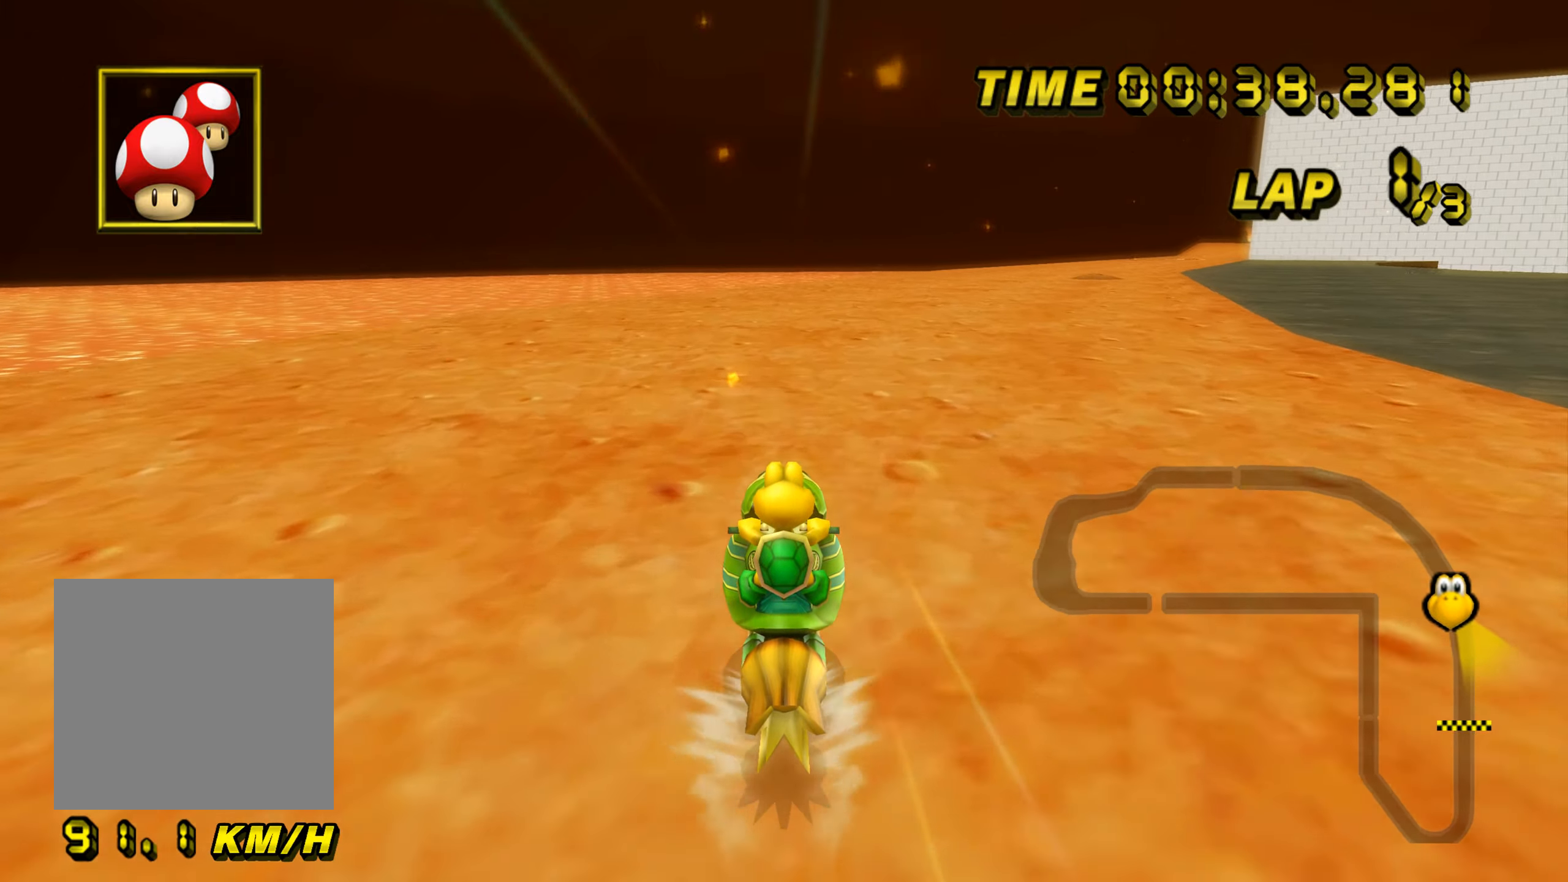
{"buttons": ["A"], "left_stick": "center", "events": [[33, "B", "down"], [116, "left_stick", "up-right"], [433, "B", "up"], [433, "left_stick", "center"]]}
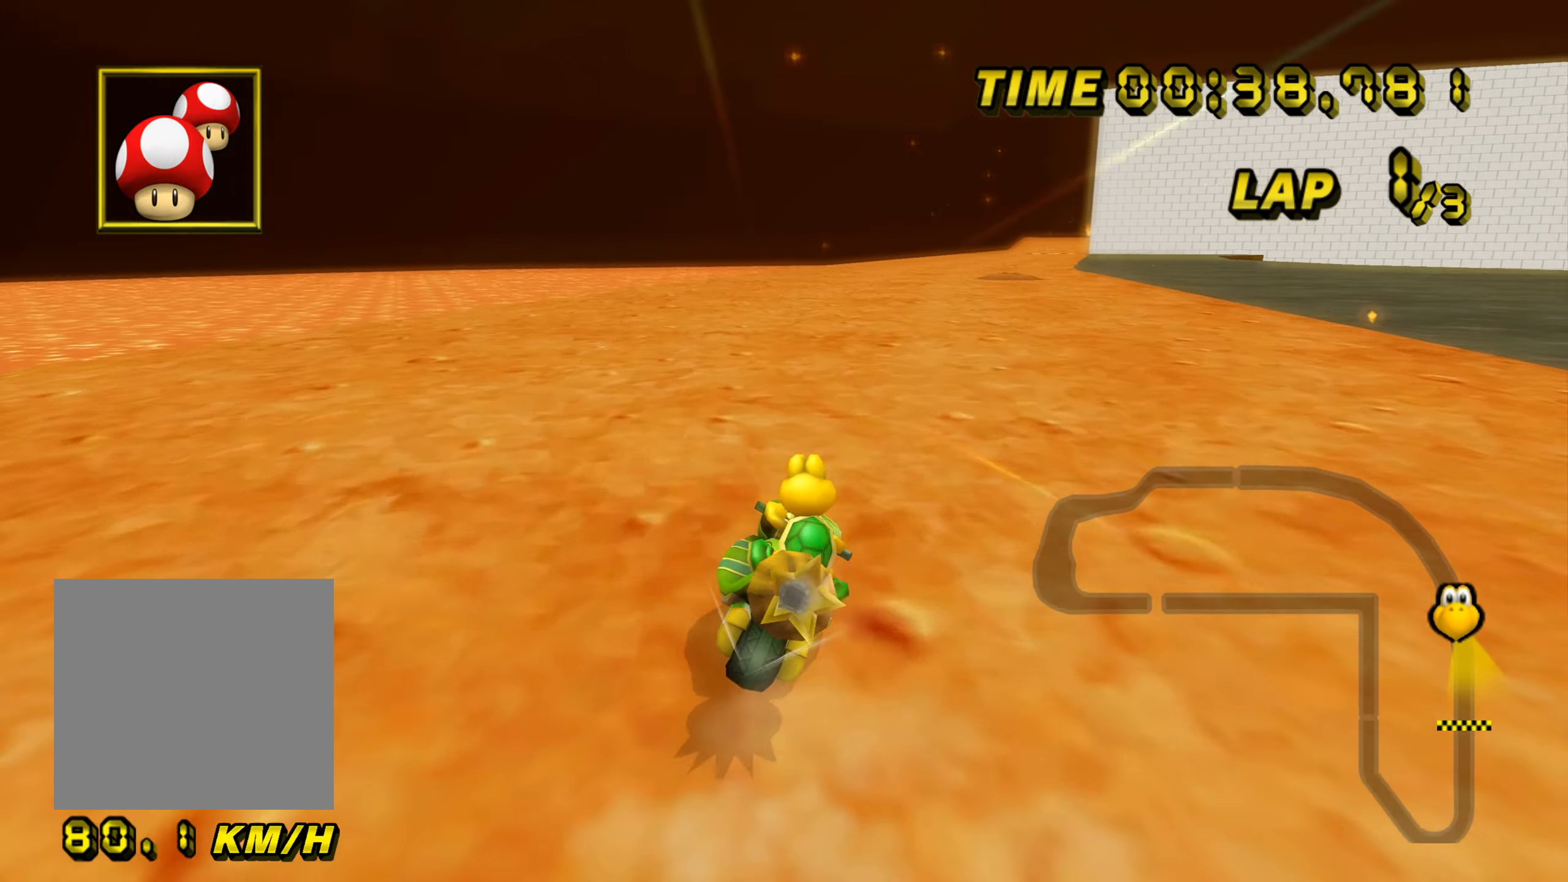
{"buttons": ["A"], "left_stick": "center", "events": []}
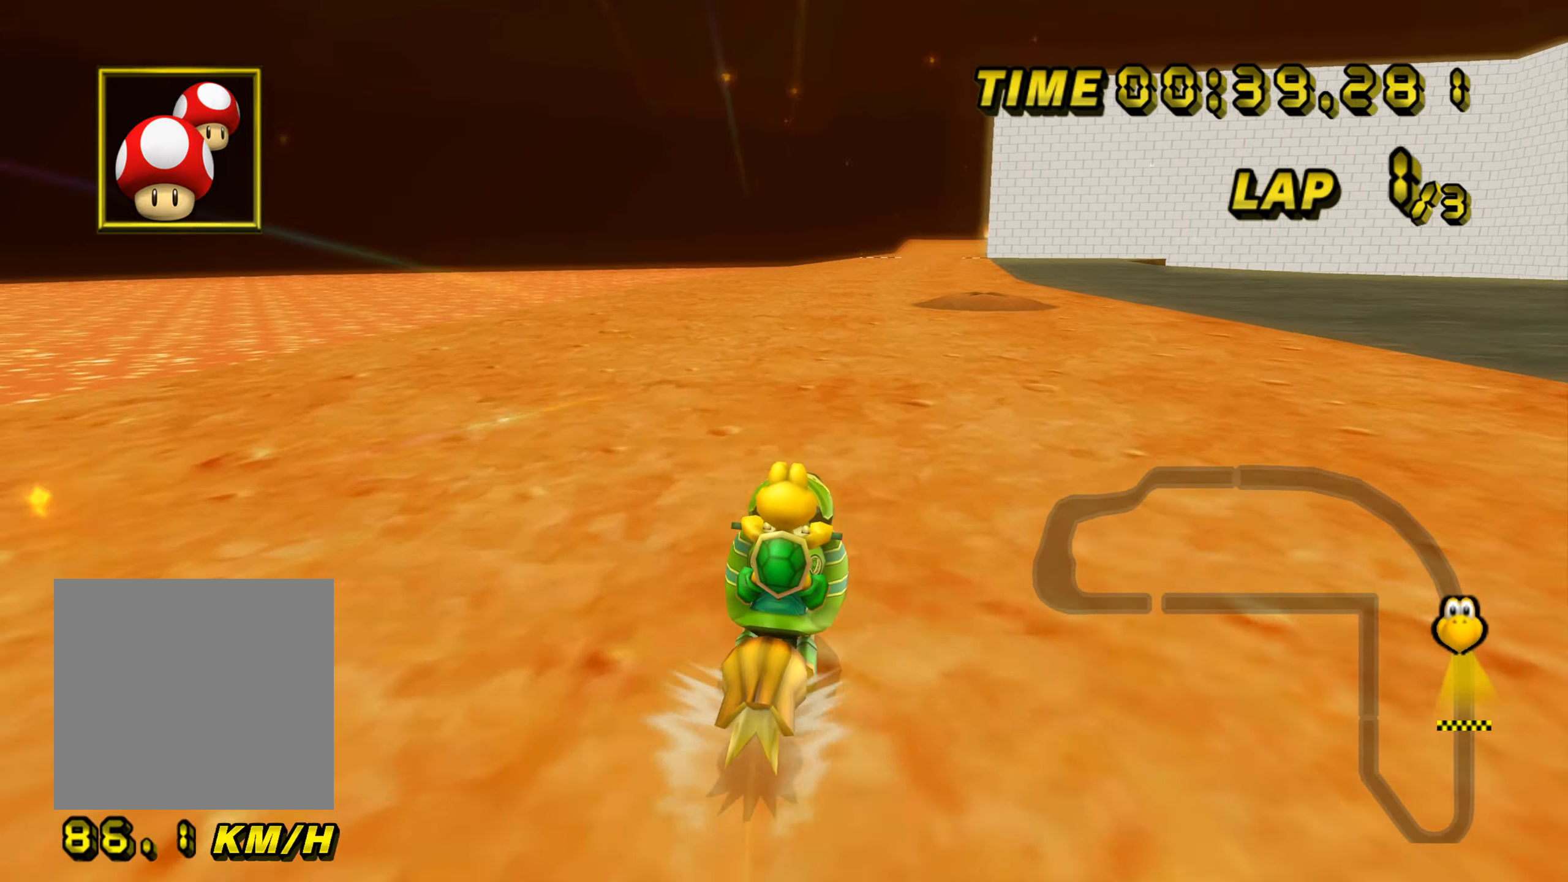
{"buttons": ["A"], "left_stick": "center", "events": []}
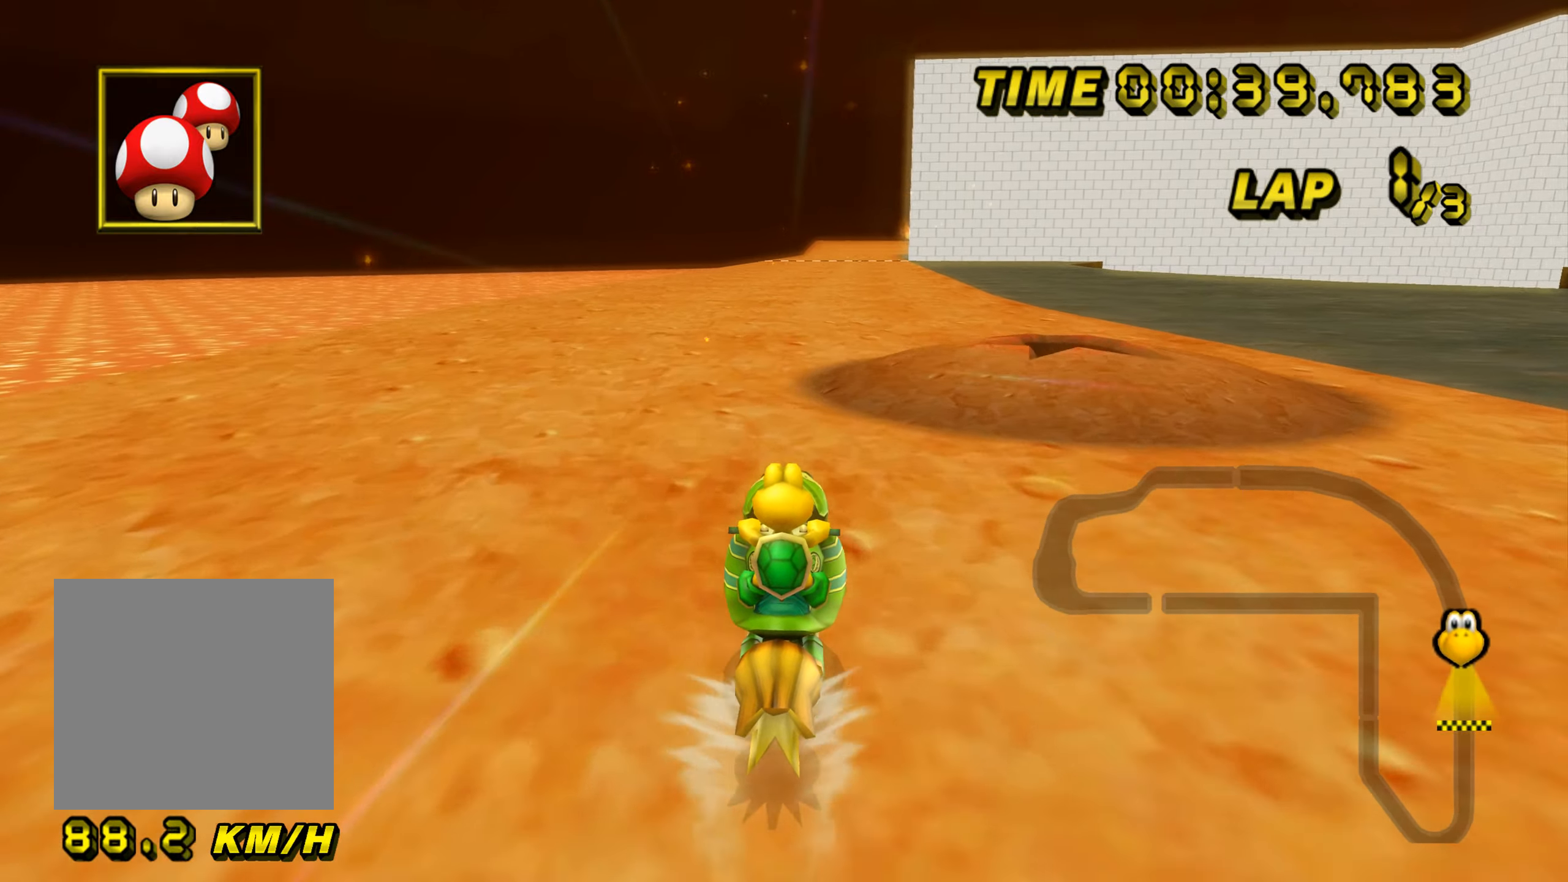
{"buttons": ["A"], "left_stick": "down", "events": [[300, "left_stick", "down"]]}
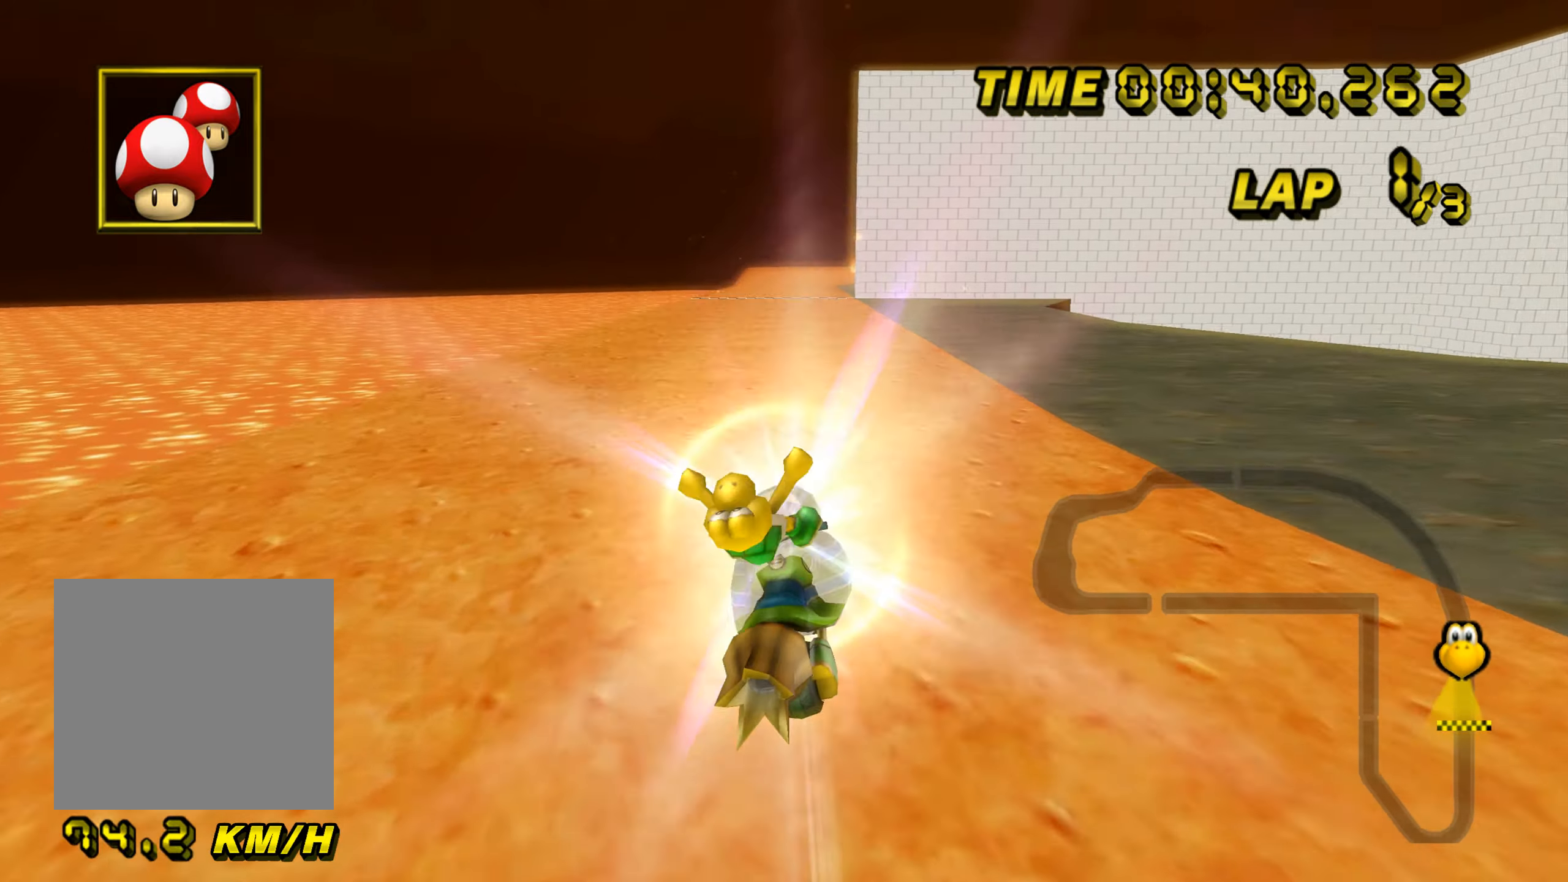
{"buttons": ["A"], "left_stick": "down", "events": []}